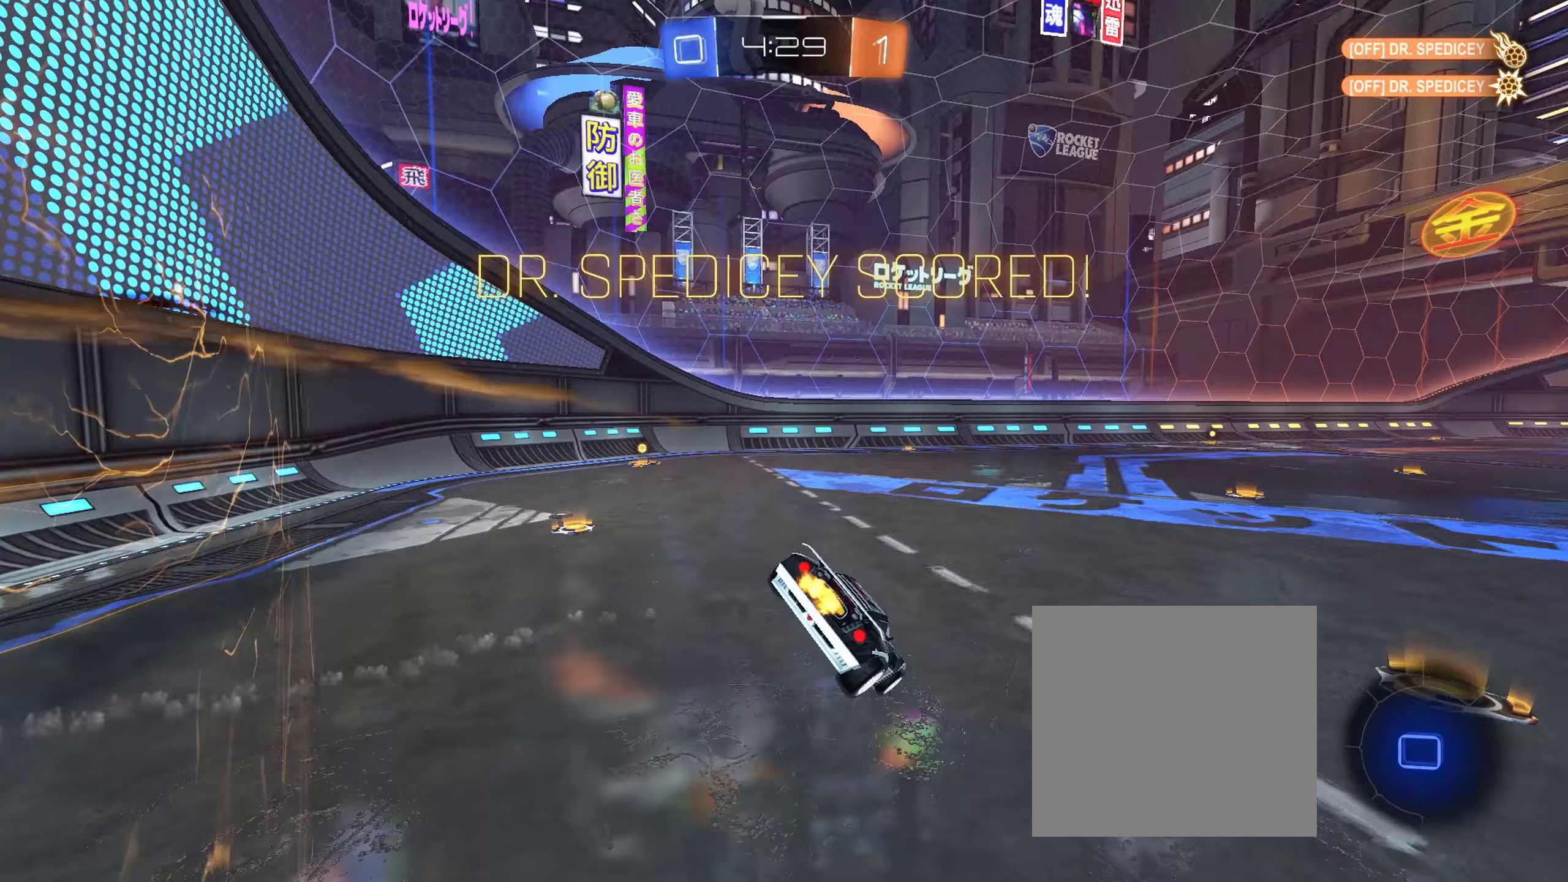
Gameplay with a controller (Xbox layout); each line is a JSON object with the inputs held at the frame after it. "events" lists button and stick changes between this image and that frame as [ms after this image, input, new state], when the widget could be followed in between.
{"buttons": ["R2"], "left_stick": "center", "right_stick": "center", "events": [[350, "left_stick", "center"]]}
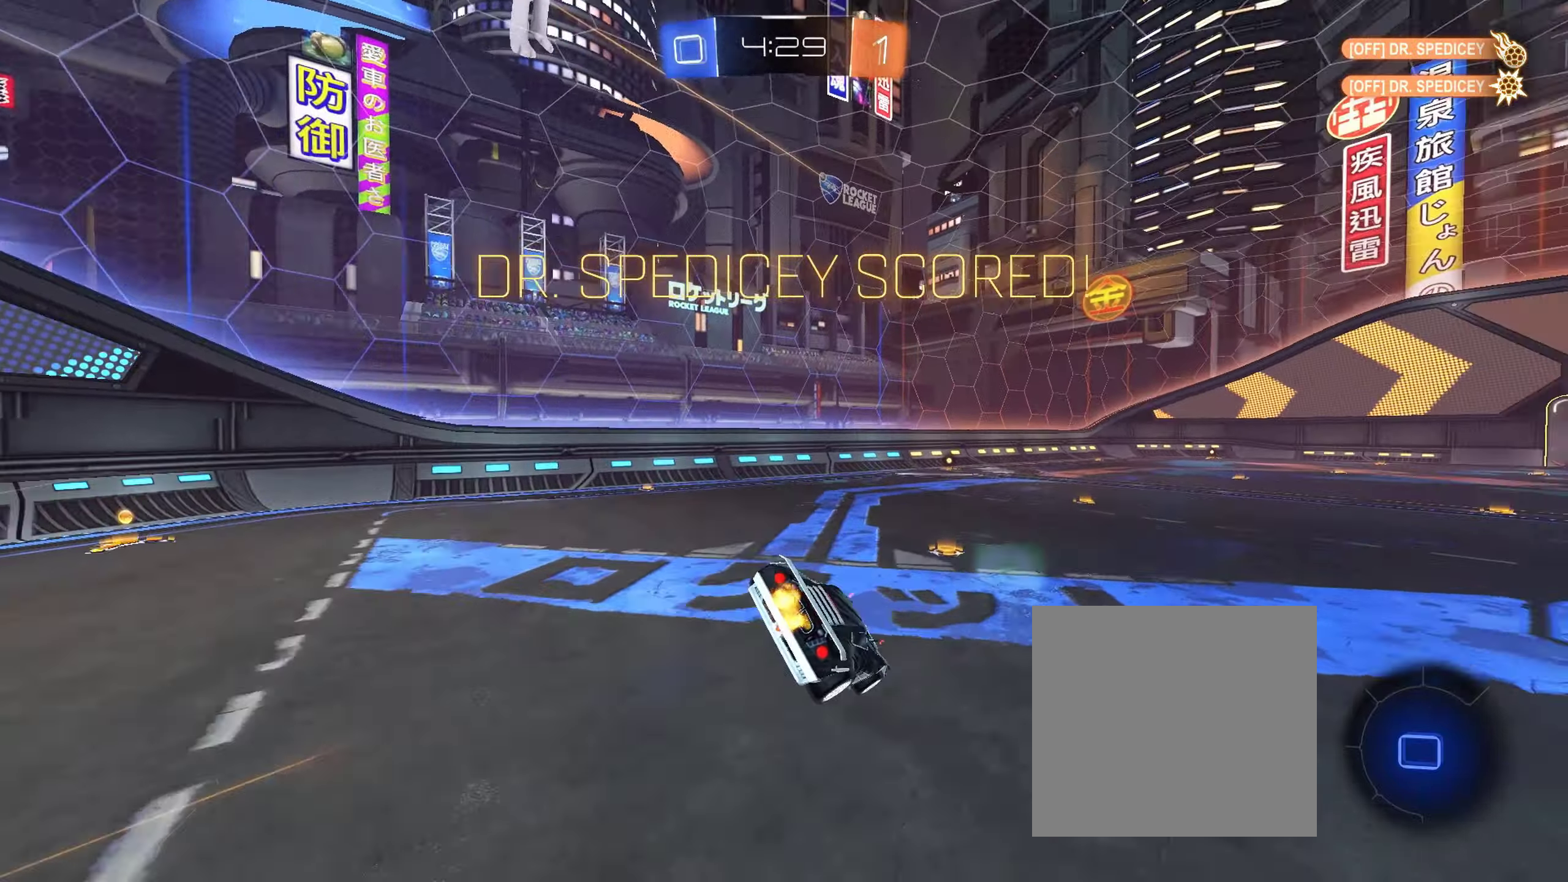
{"buttons": ["R2"], "left_stick": "center", "right_stick": "center", "events": [[17, "left_stick", "left"], [100, "left_stick", "center"], [333, "L1", "down"], [333, "left_stick", "up-left"], [467, "L1", "up"], [467, "left_stick", "center"]]}
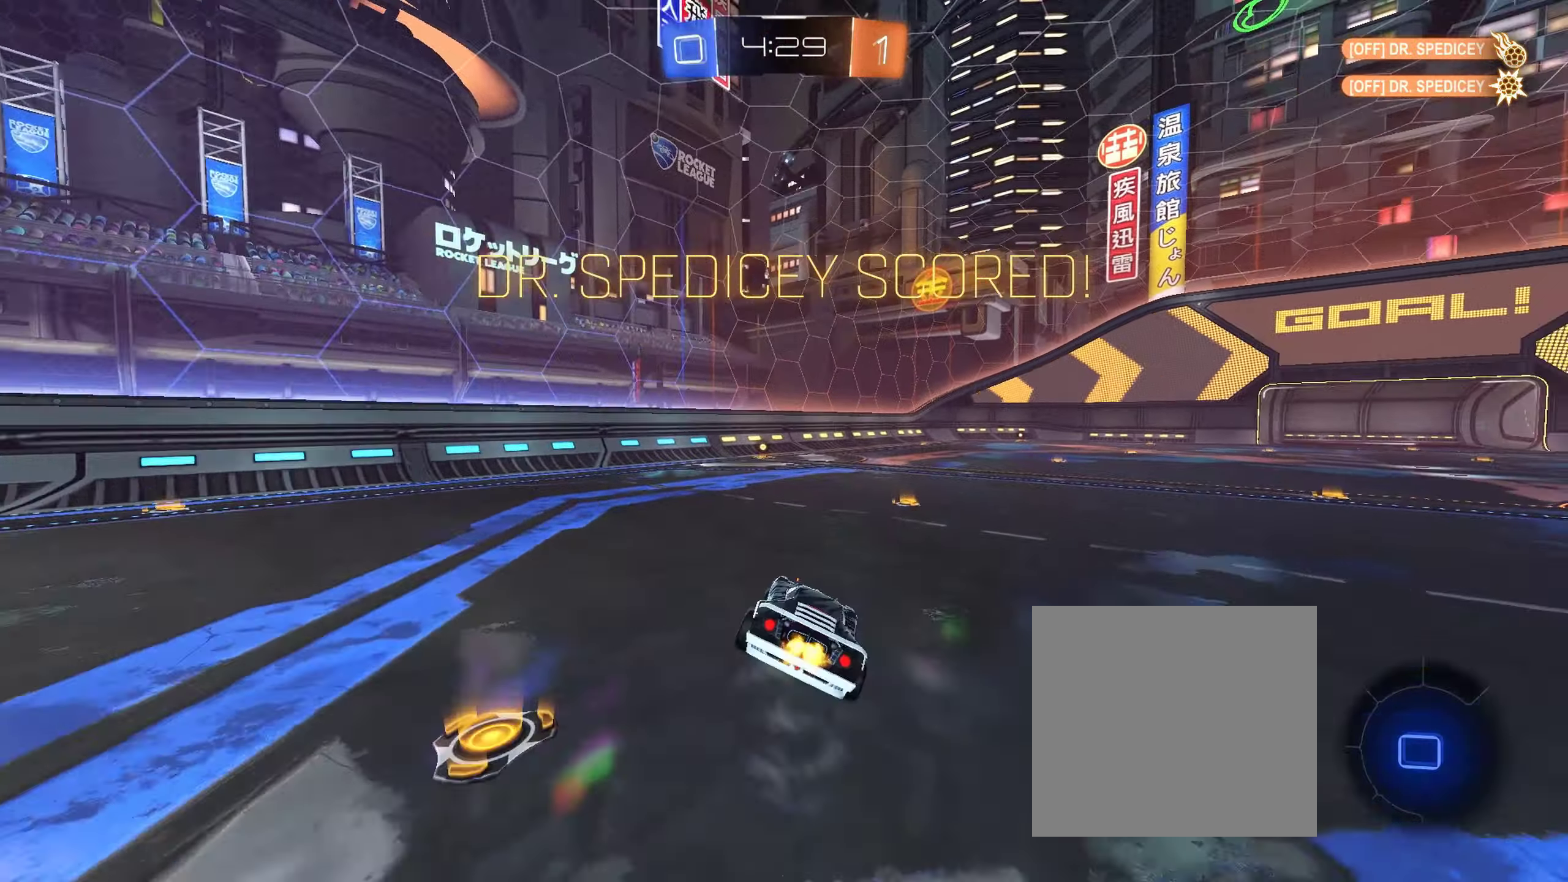
{"buttons": ["L1", "R2"], "left_stick": "up", "right_stick": "center", "events": [[367, "left_stick", "up"], [383, "A", "down"], [417, "L1", "down"], [467, "A", "up"]]}
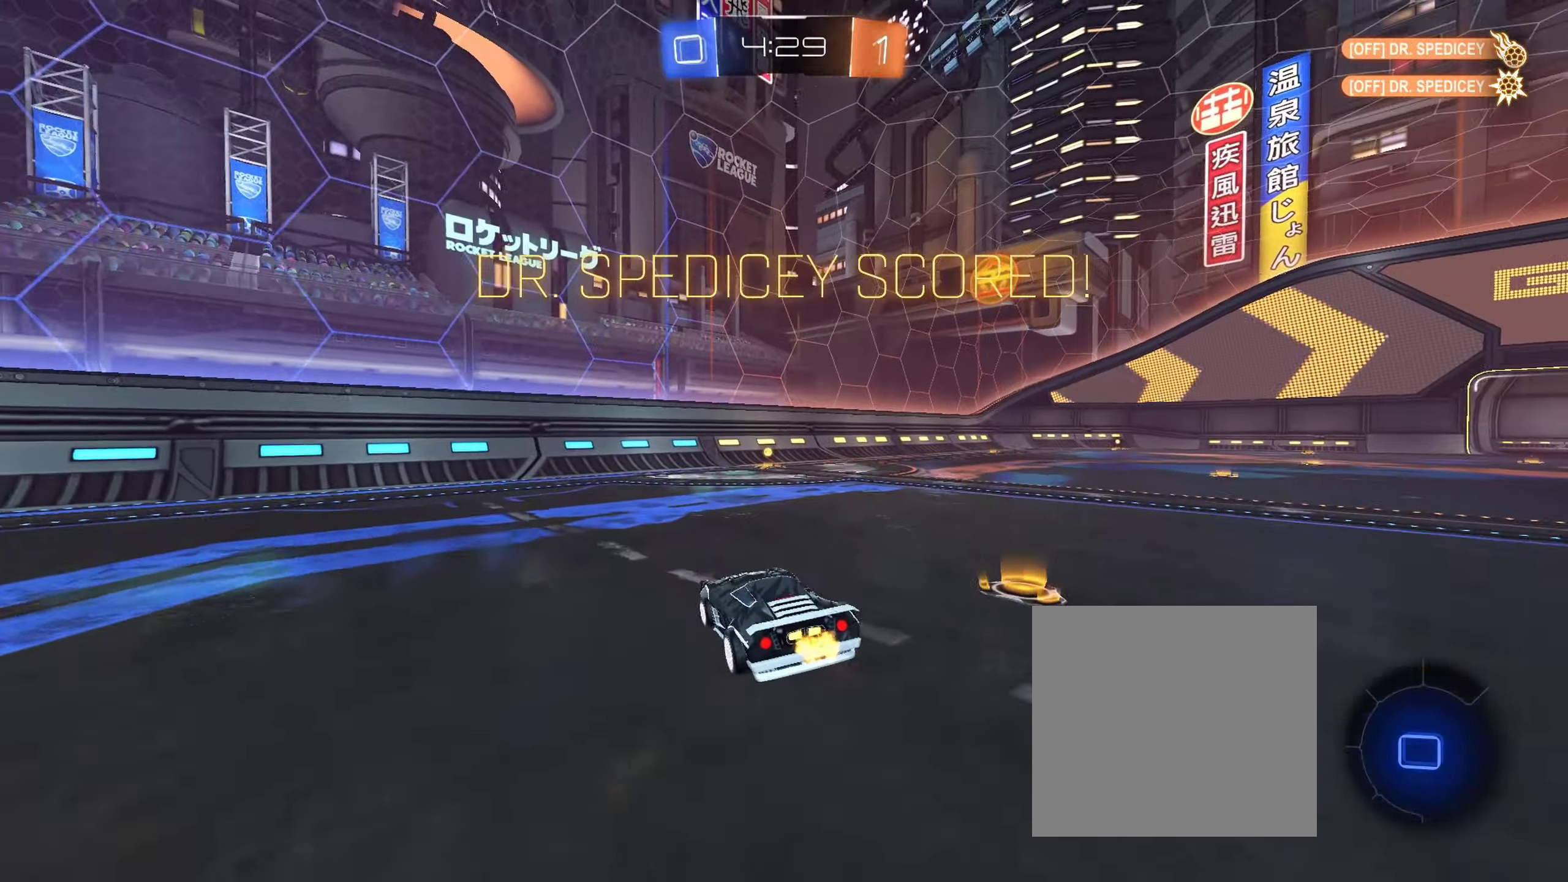
{"buttons": ["Y", "R2"], "left_stick": "center", "right_stick": "center", "events": [[33, "left_stick", "up-right"], [67, "A", "down"], [117, "A", "up"], [133, "L1", "up"], [183, "left_stick", "center"], [433, "Y", "down"]]}
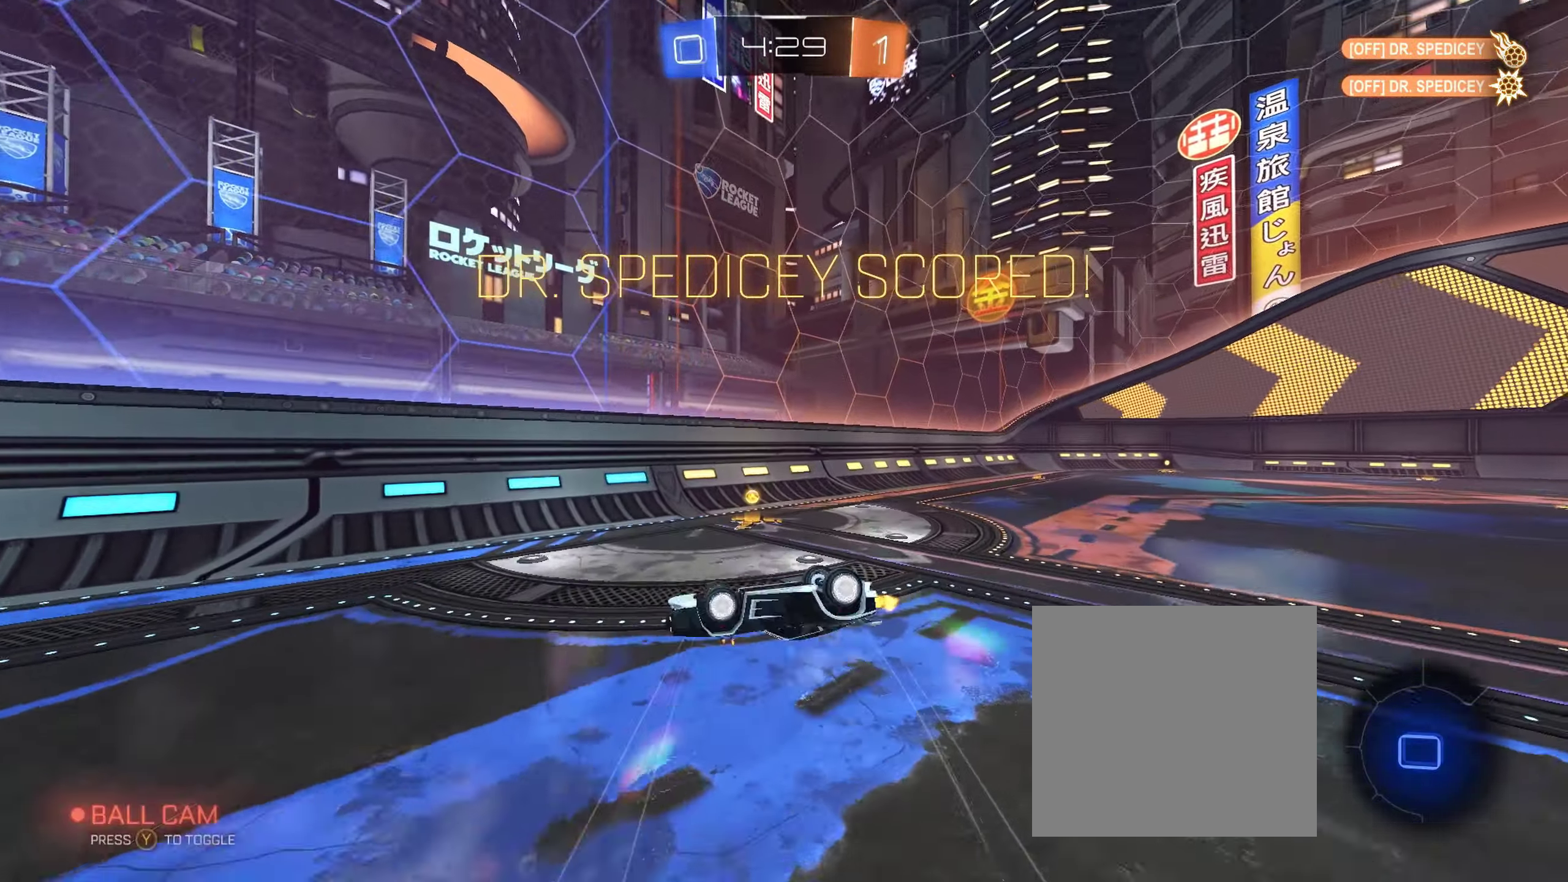
{"buttons": ["R2"], "left_stick": "right", "right_stick": "center", "events": [[33, "Y", "up"], [183, "left_stick", "right"]]}
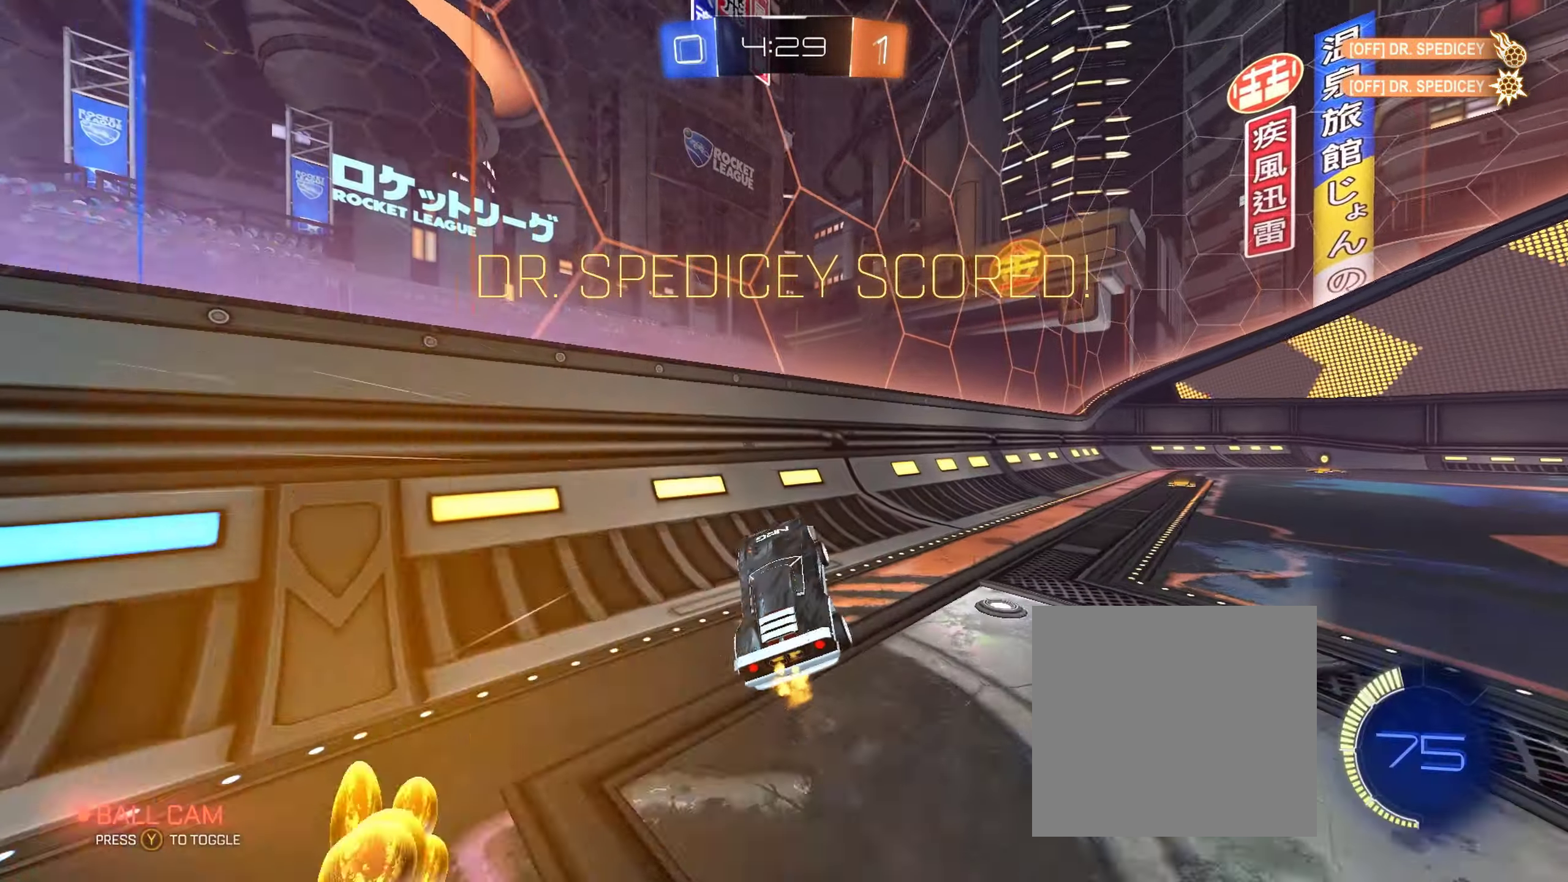
{"buttons": [], "left_stick": "center", "right_stick": "center", "events": [[133, "R2", "up"], [200, "left_stick", "center"]]}
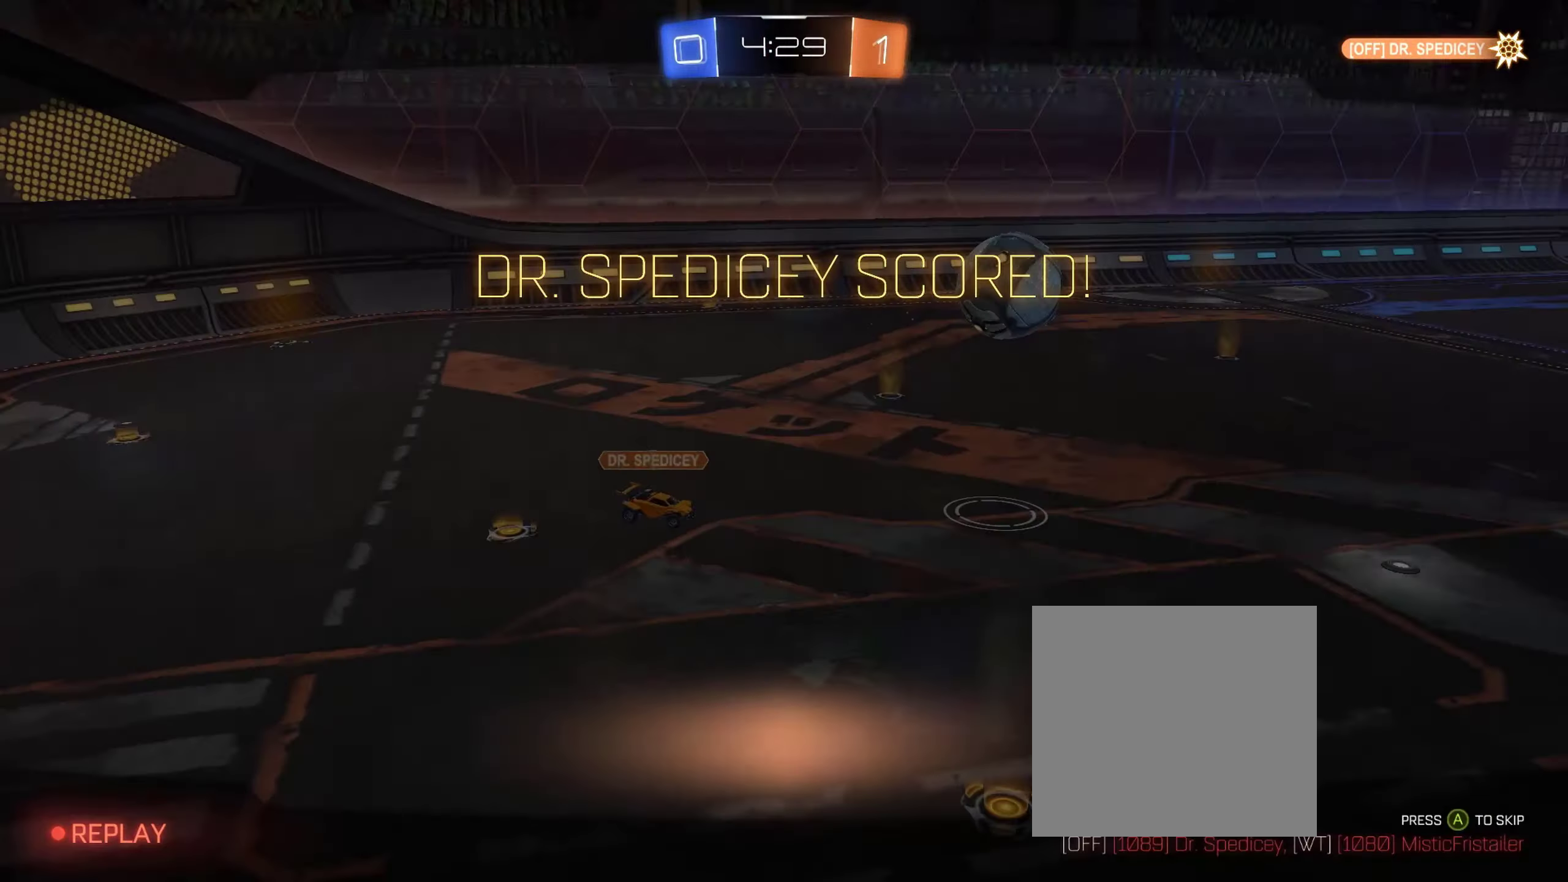
{"buttons": [], "left_stick": "center", "right_stick": "center", "events": [[200, "A", "down"], [267, "A", "up"]]}
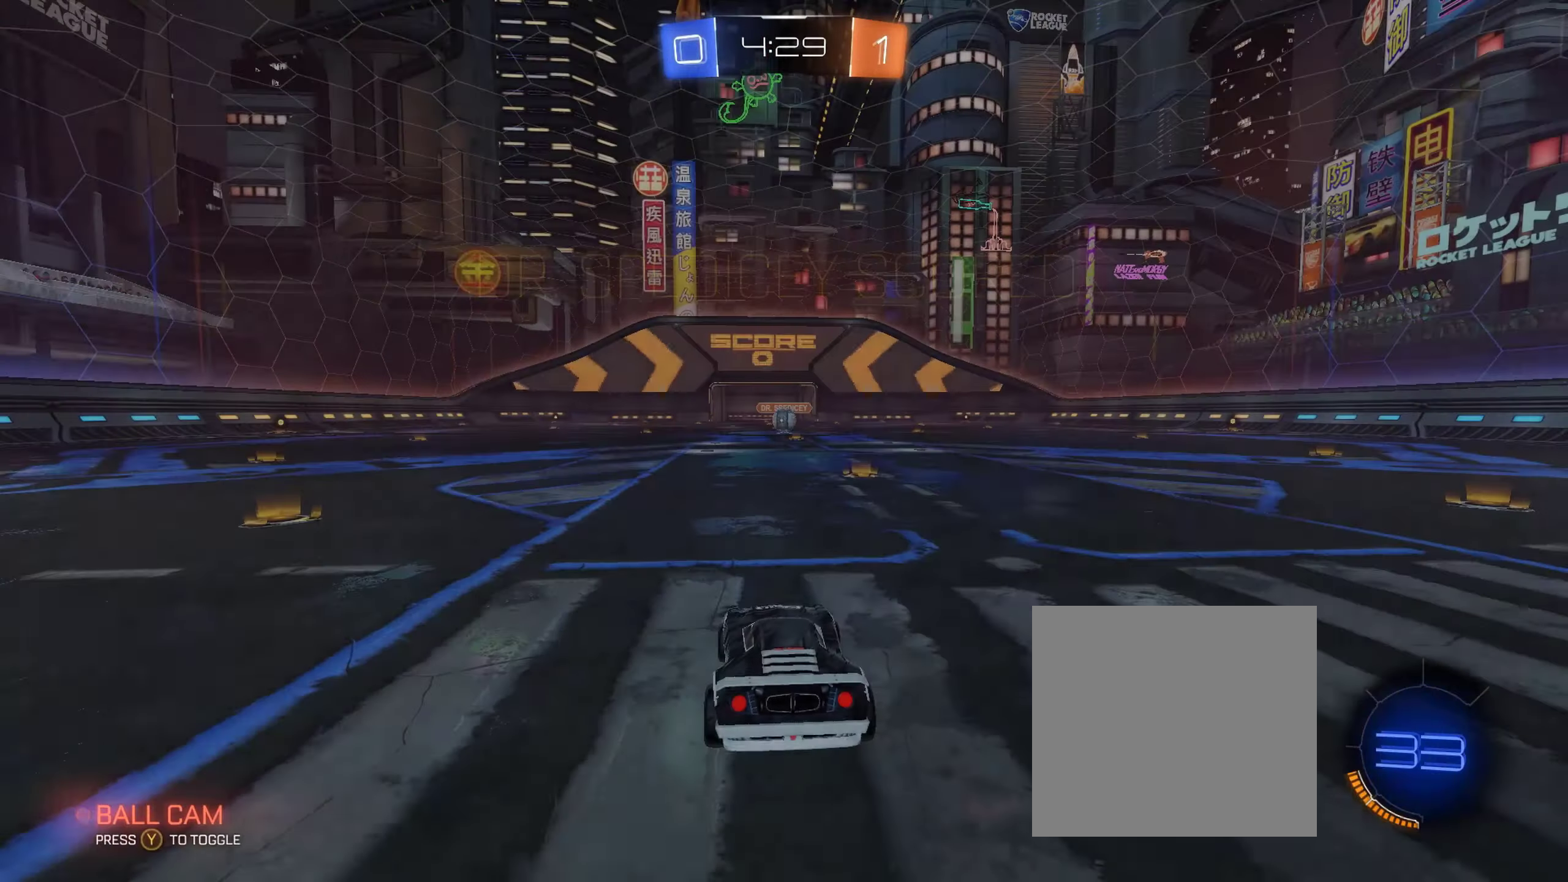
{"buttons": ["X"], "left_stick": "center", "right_stick": "center", "events": [[83, "X", "down"]]}
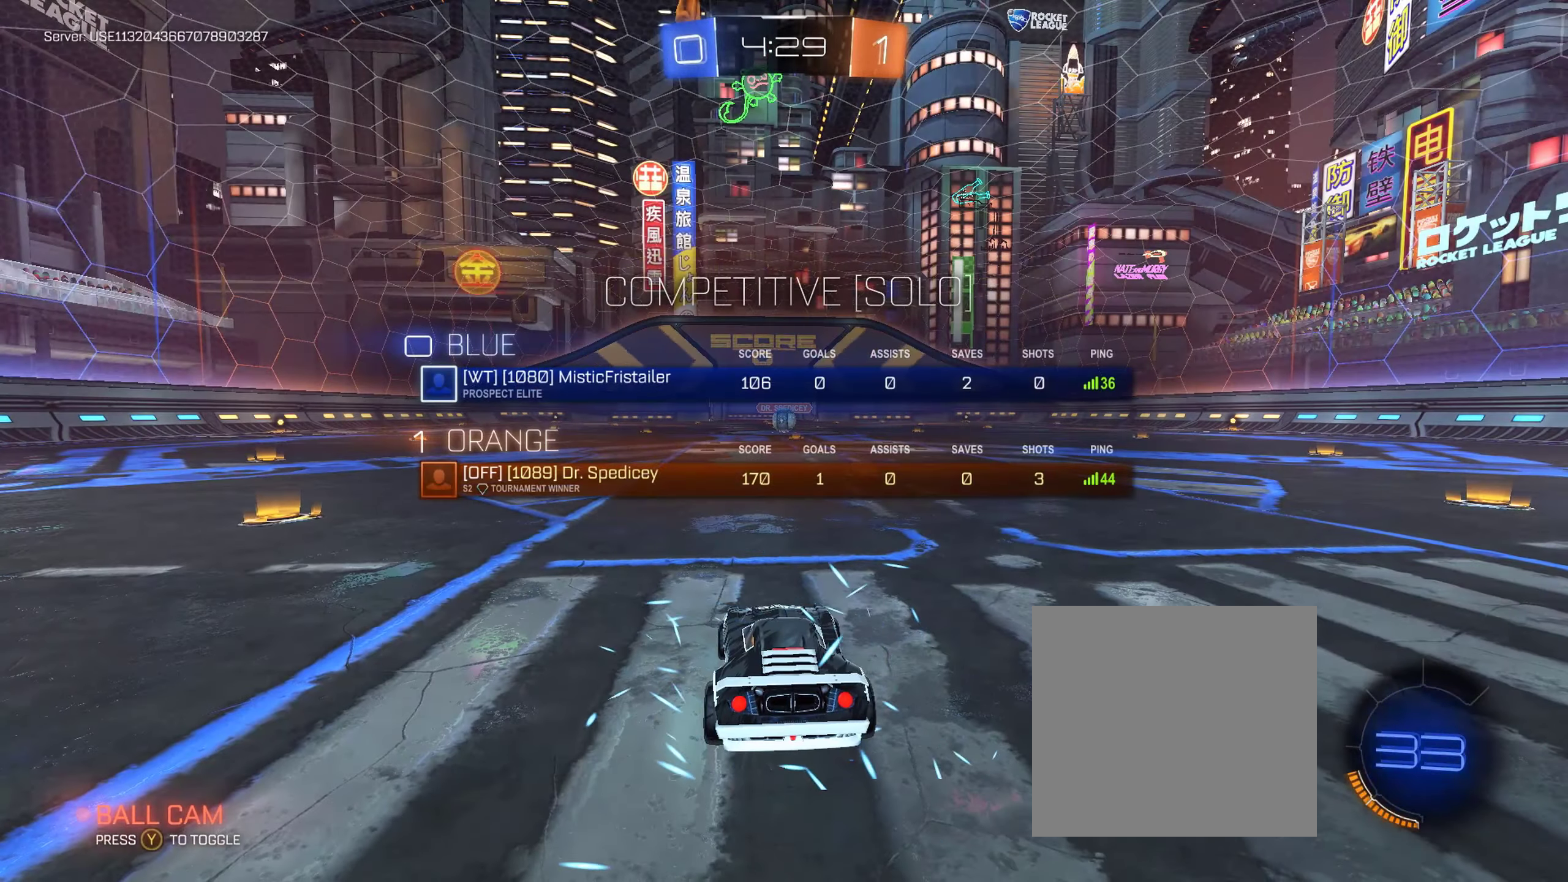
{"buttons": ["B", "R2"], "left_stick": "center", "right_stick": "center", "events": [[83, "X", "up"], [300, "R2", "down"], [350, "B", "down"]]}
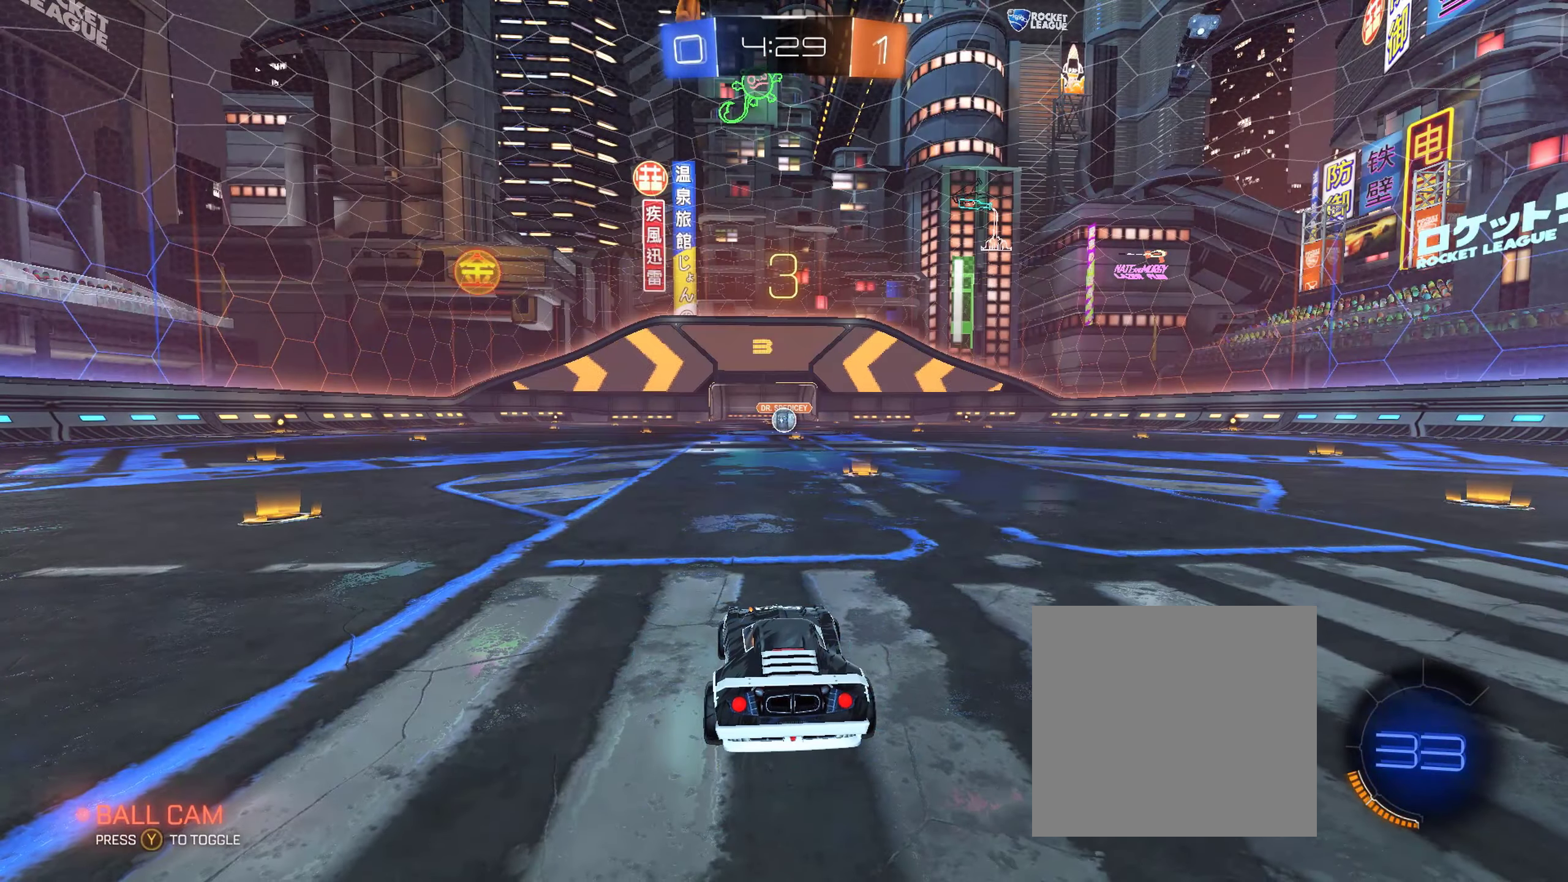
{"buttons": ["B", "R2"], "left_stick": "center", "right_stick": "center", "events": []}
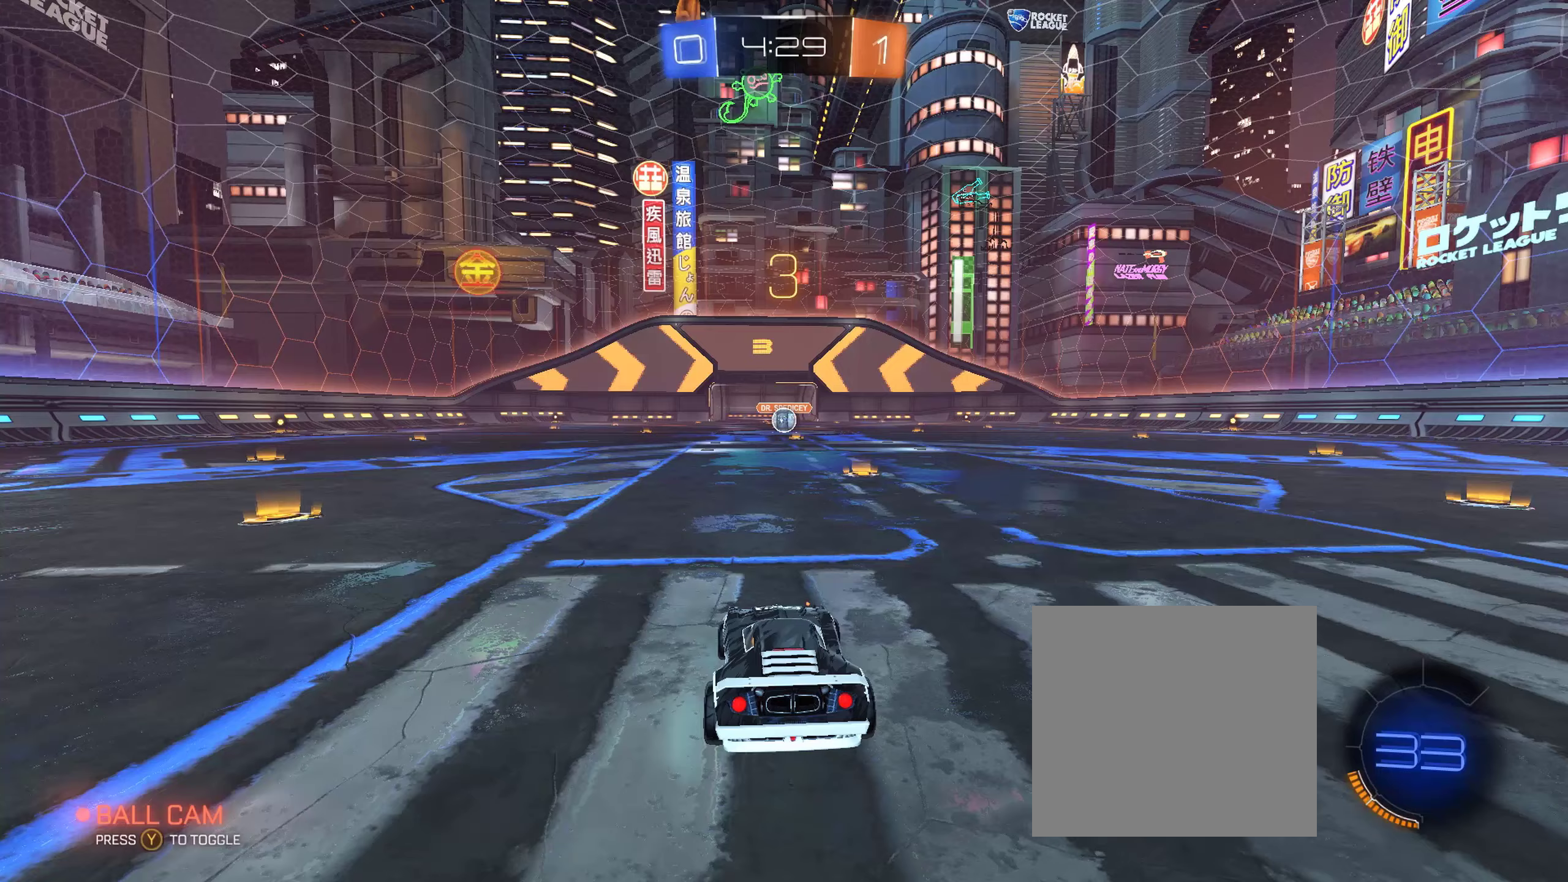
{"buttons": ["B", "R2"], "left_stick": "center", "right_stick": "center", "events": [[100, "L3", "down"], [167, "L3", "up"], [283, "L3", "down"], [367, "L3", "up"]]}
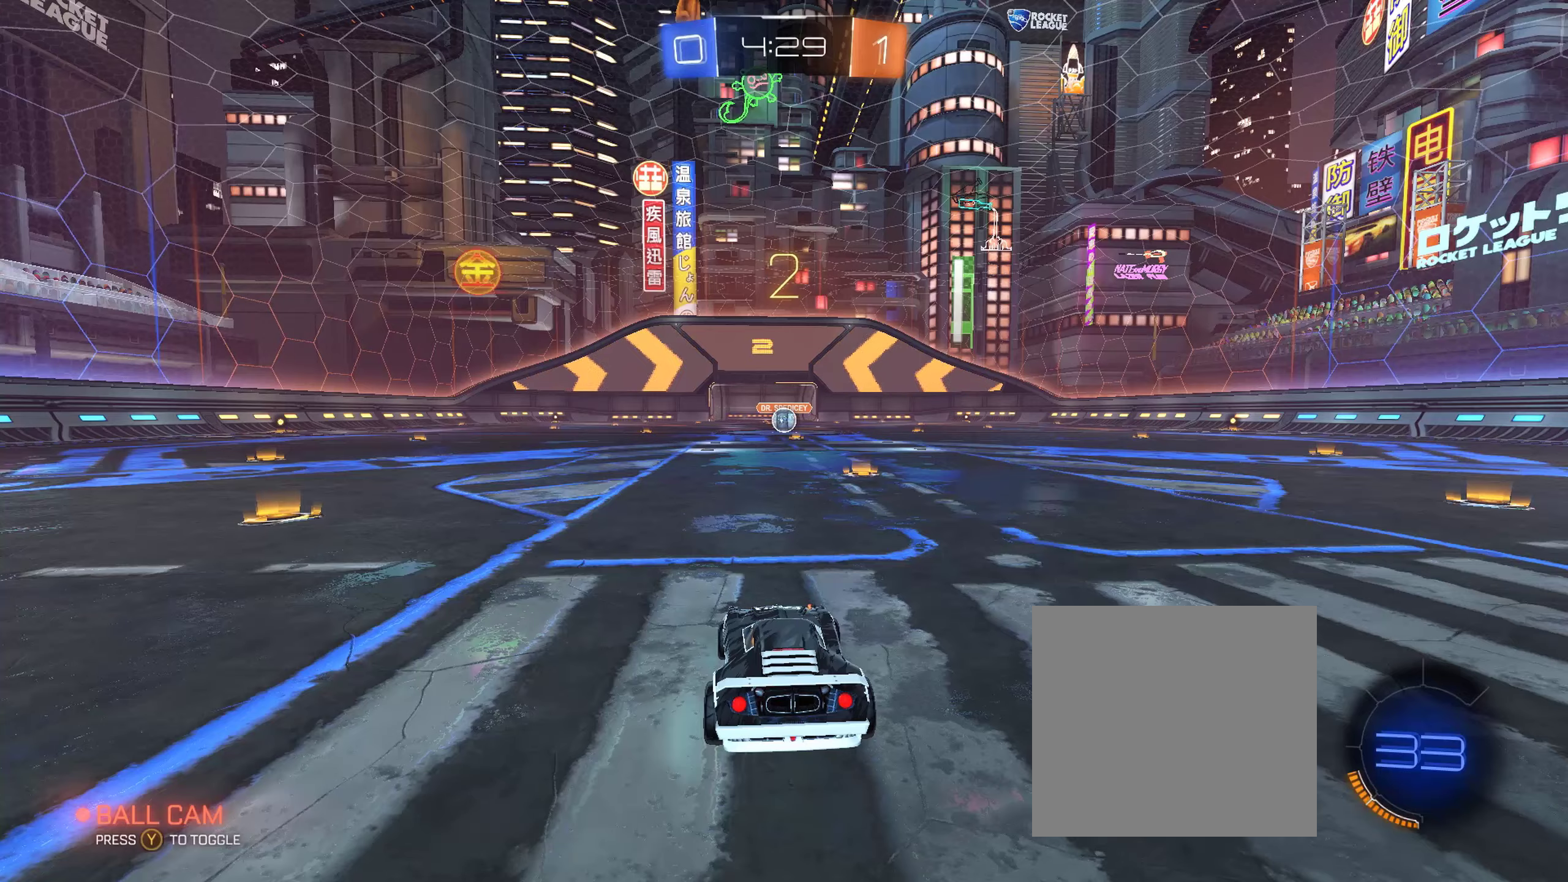
{"buttons": ["B", "R2"], "left_stick": "center", "right_stick": "center", "events": []}
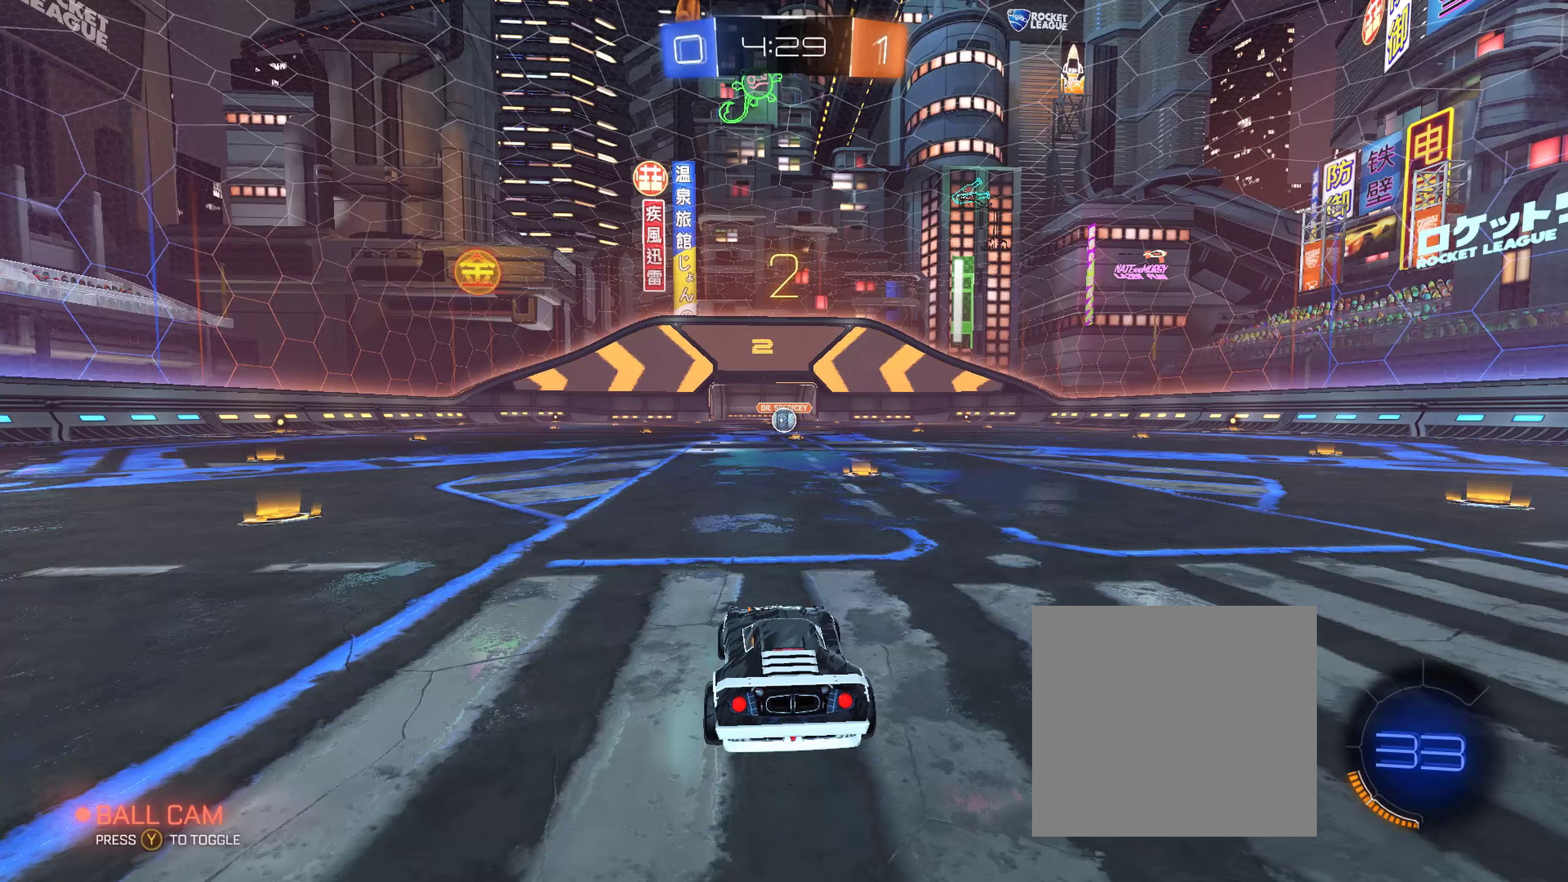
{"buttons": ["B", "R2"], "left_stick": "center", "right_stick": "center", "events": []}
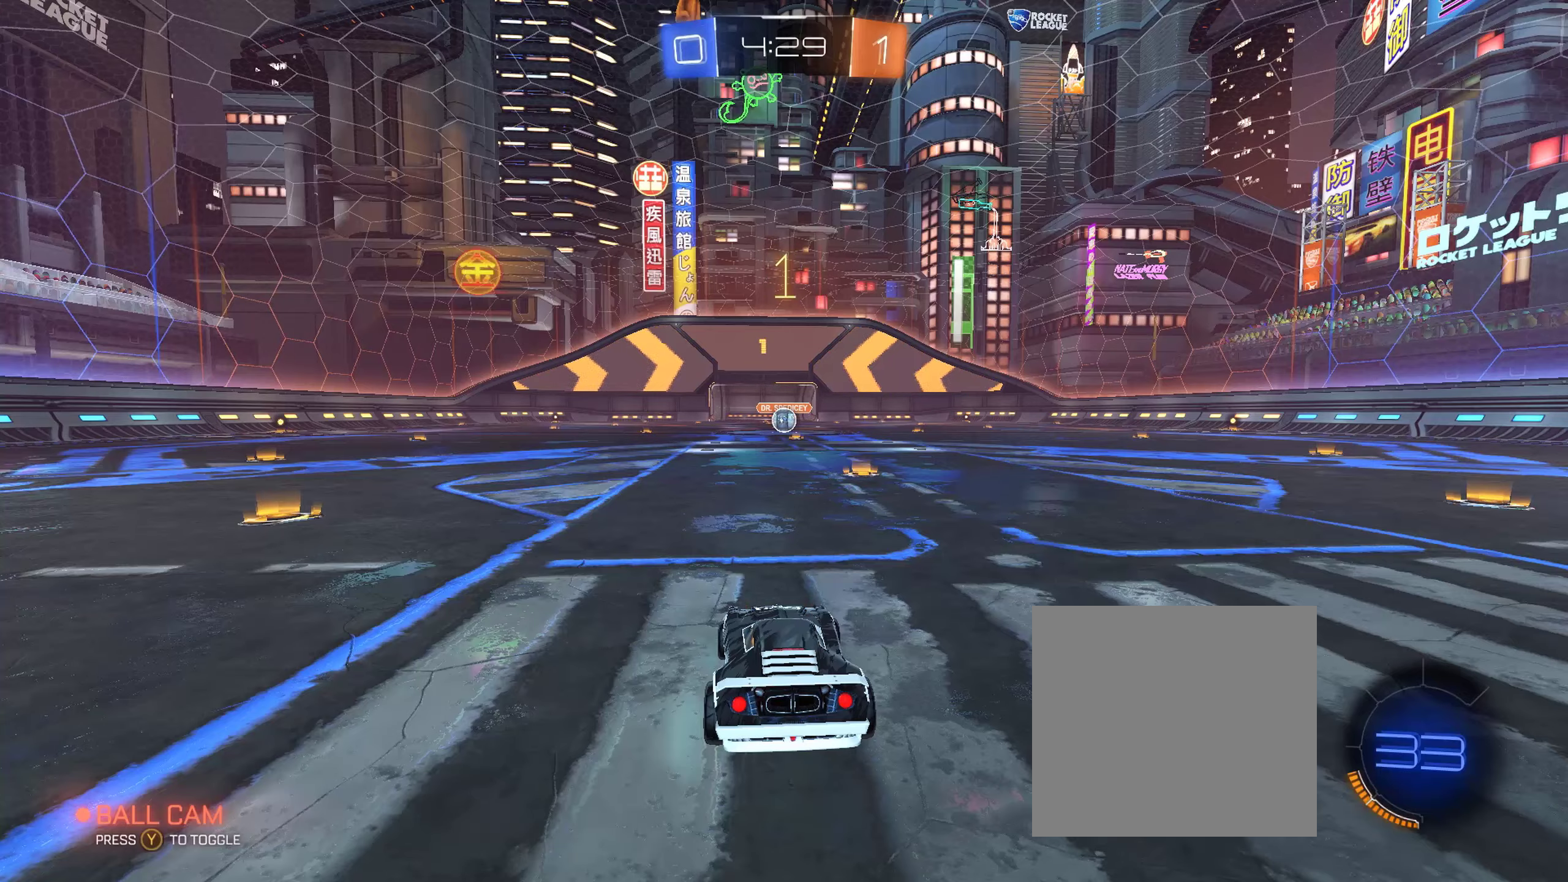
{"buttons": ["B", "R2"], "left_stick": "center", "right_stick": "center", "events": []}
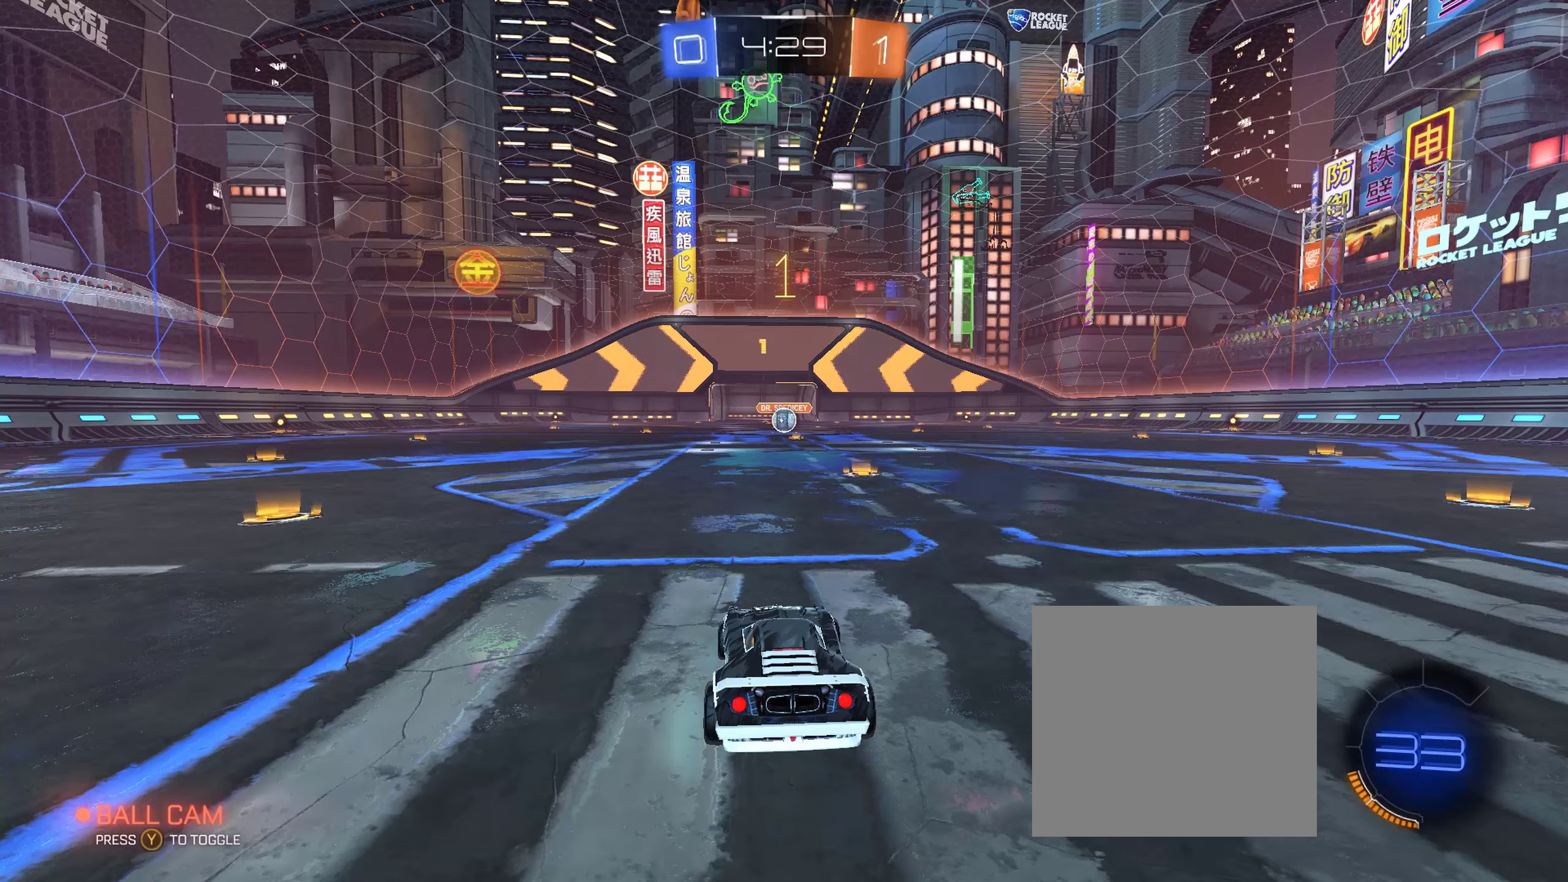
{"buttons": ["B", "R2"], "left_stick": "center", "right_stick": "center", "events": [[267, "left_stick", "right"], [367, "left_stick", "center"]]}
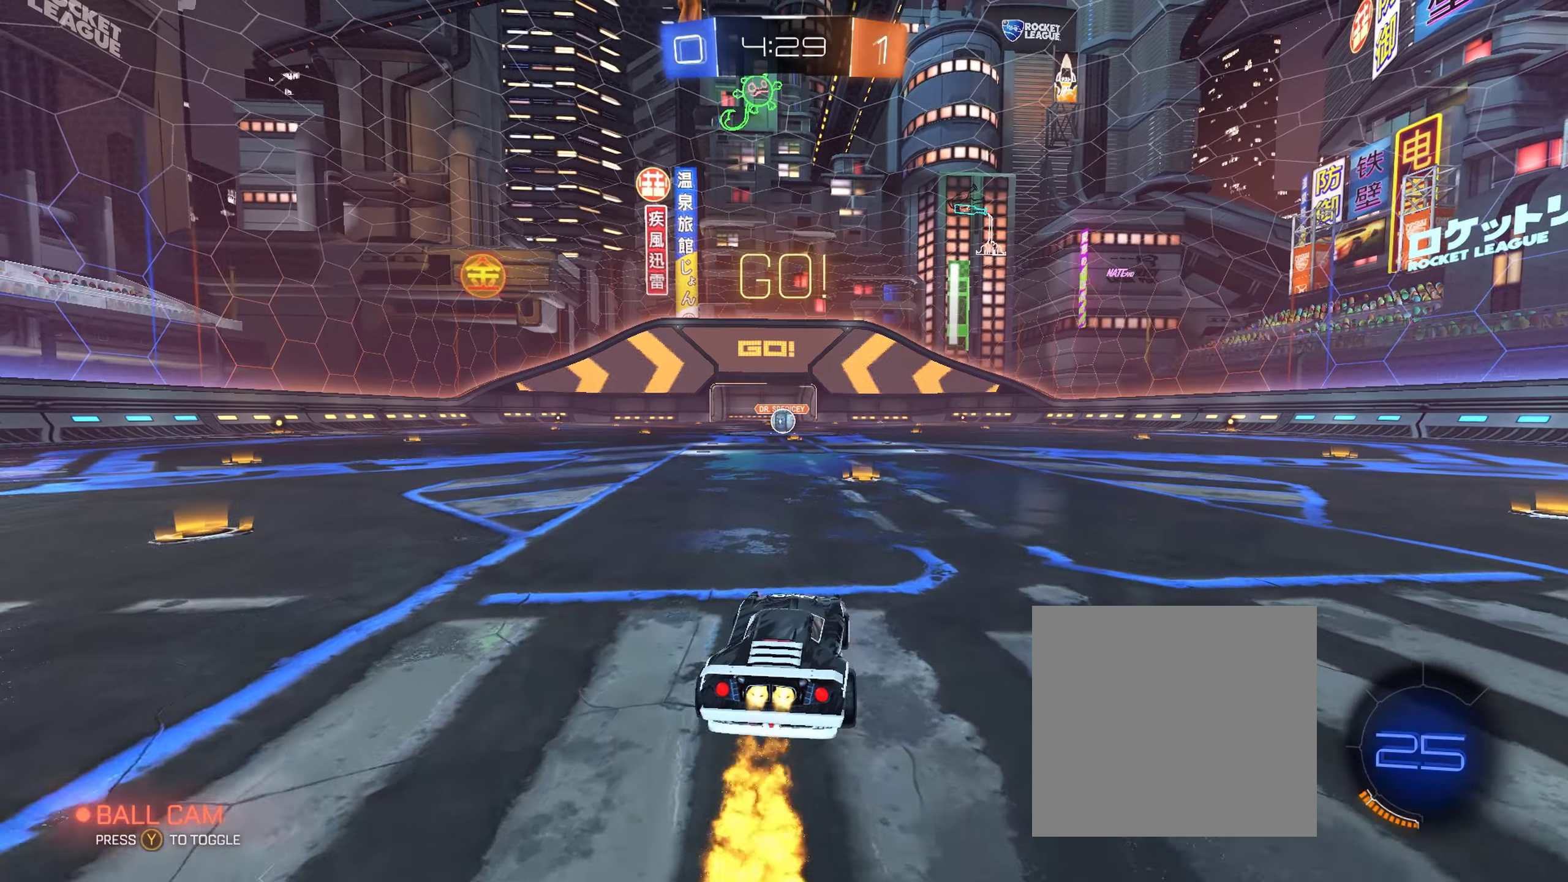
{"buttons": ["B", "L1", "R2", "L3"], "left_stick": "up-left", "right_stick": "center", "events": [[317, "left_stick", "right"], [400, "A", "down"], [433, "left_stick", "up-left"], [450, "A", "up"], [467, "L1", "down"], [467, "L3", "down"]]}
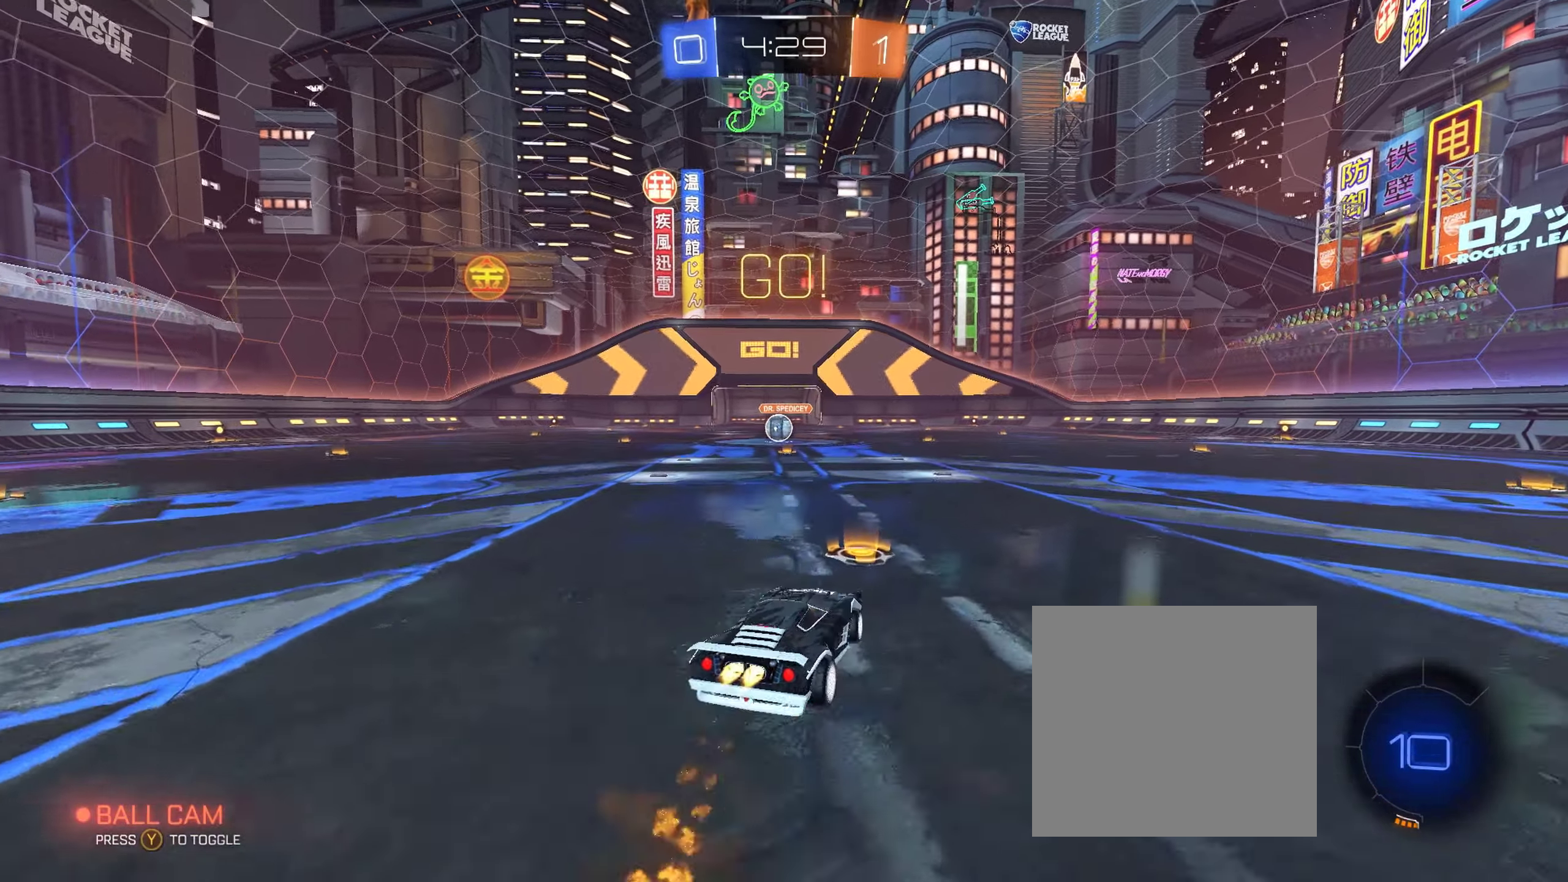
{"buttons": ["L1", "R2"], "left_stick": "down-left", "right_stick": "center", "events": [[17, "A", "down"], [67, "left_stick", "down-left"], [100, "L3", "up"], [283, "A", "up"], [400, "B", "up"]]}
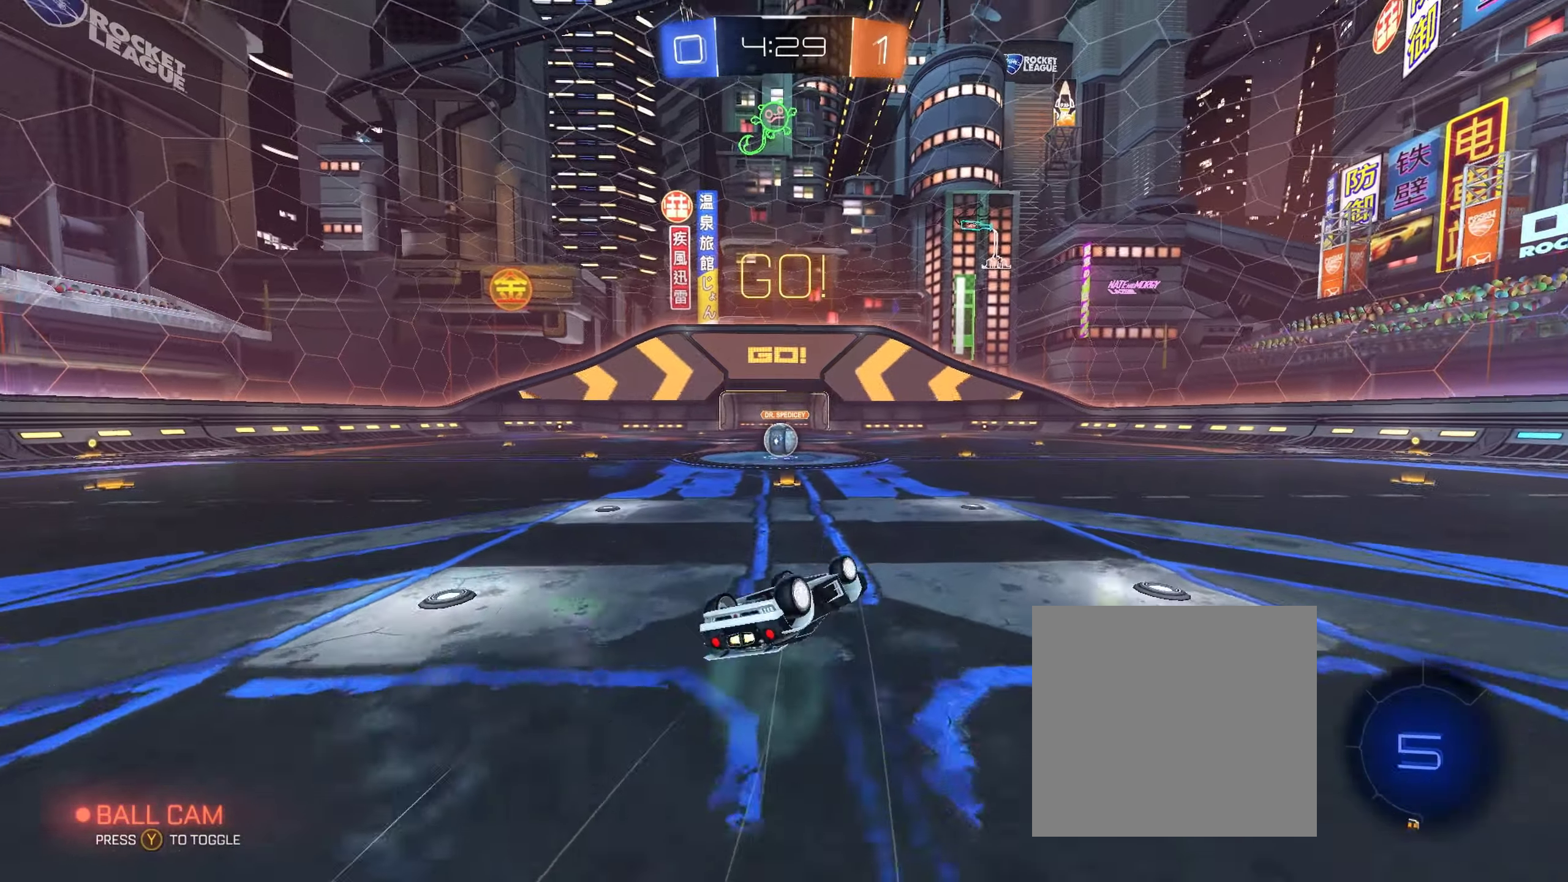
{"buttons": ["R2"], "left_stick": "left", "right_stick": "center", "events": [[133, "L2", "down"], [200, "L2", "up"], [300, "left_stick", "left"], [367, "L1", "up"]]}
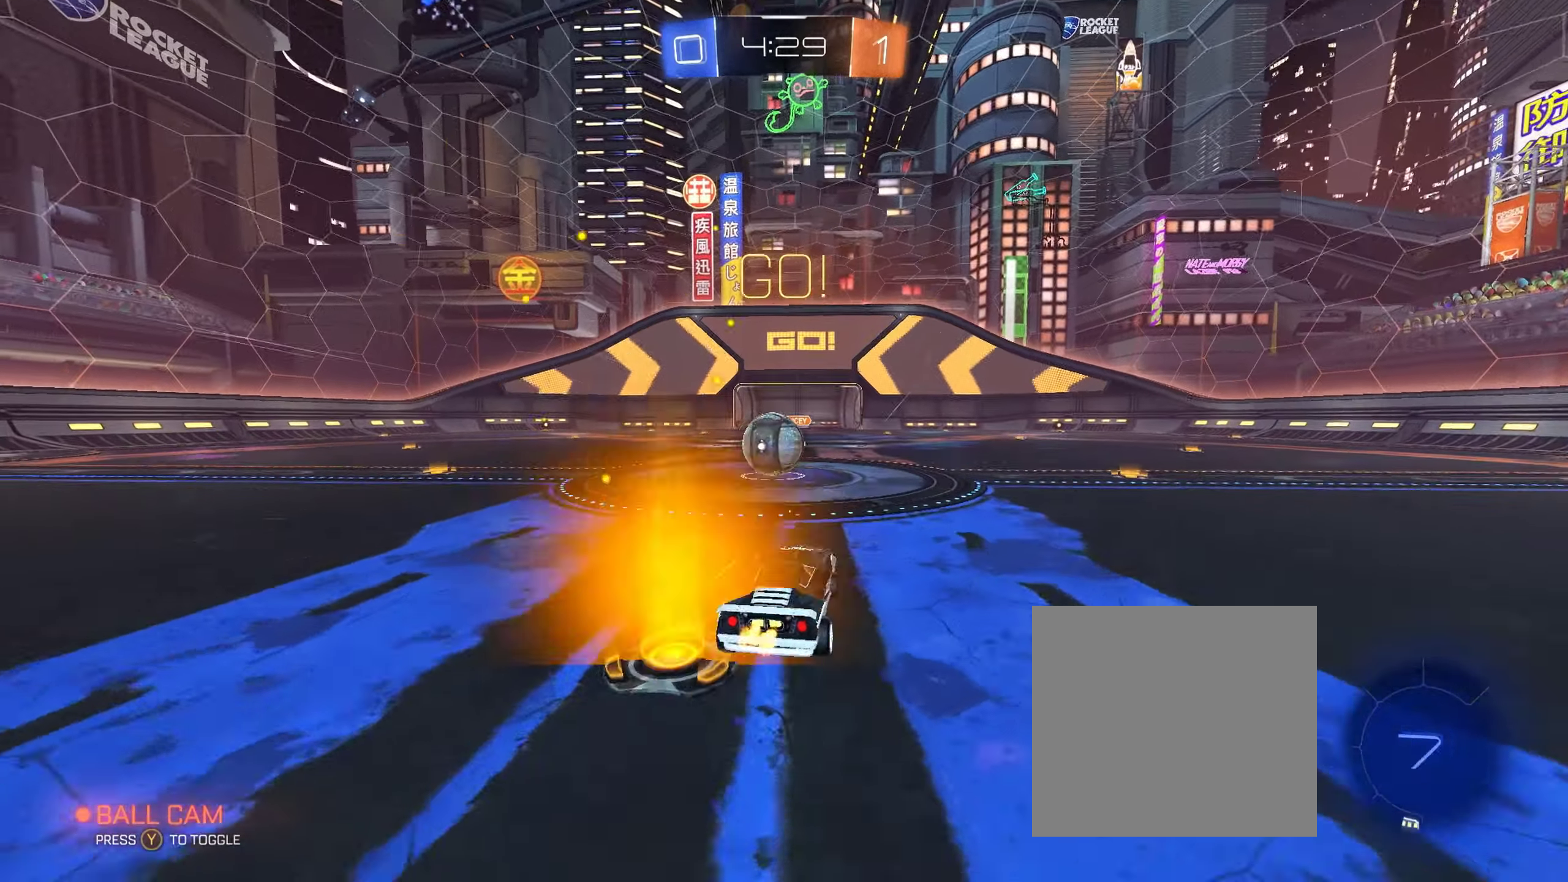
{"buttons": ["L1", "R2"], "left_stick": "down-left", "right_stick": "center", "events": [[83, "left_stick", "center"], [150, "A", "down"], [200, "L1", "down"], [200, "left_stick", "up-left"], [250, "A", "up"], [250, "L3", "down"], [267, "left_stick", "left"], [283, "A", "down"], [400, "A", "up"], [417, "left_stick", "down-left"], [433, "L3", "up"]]}
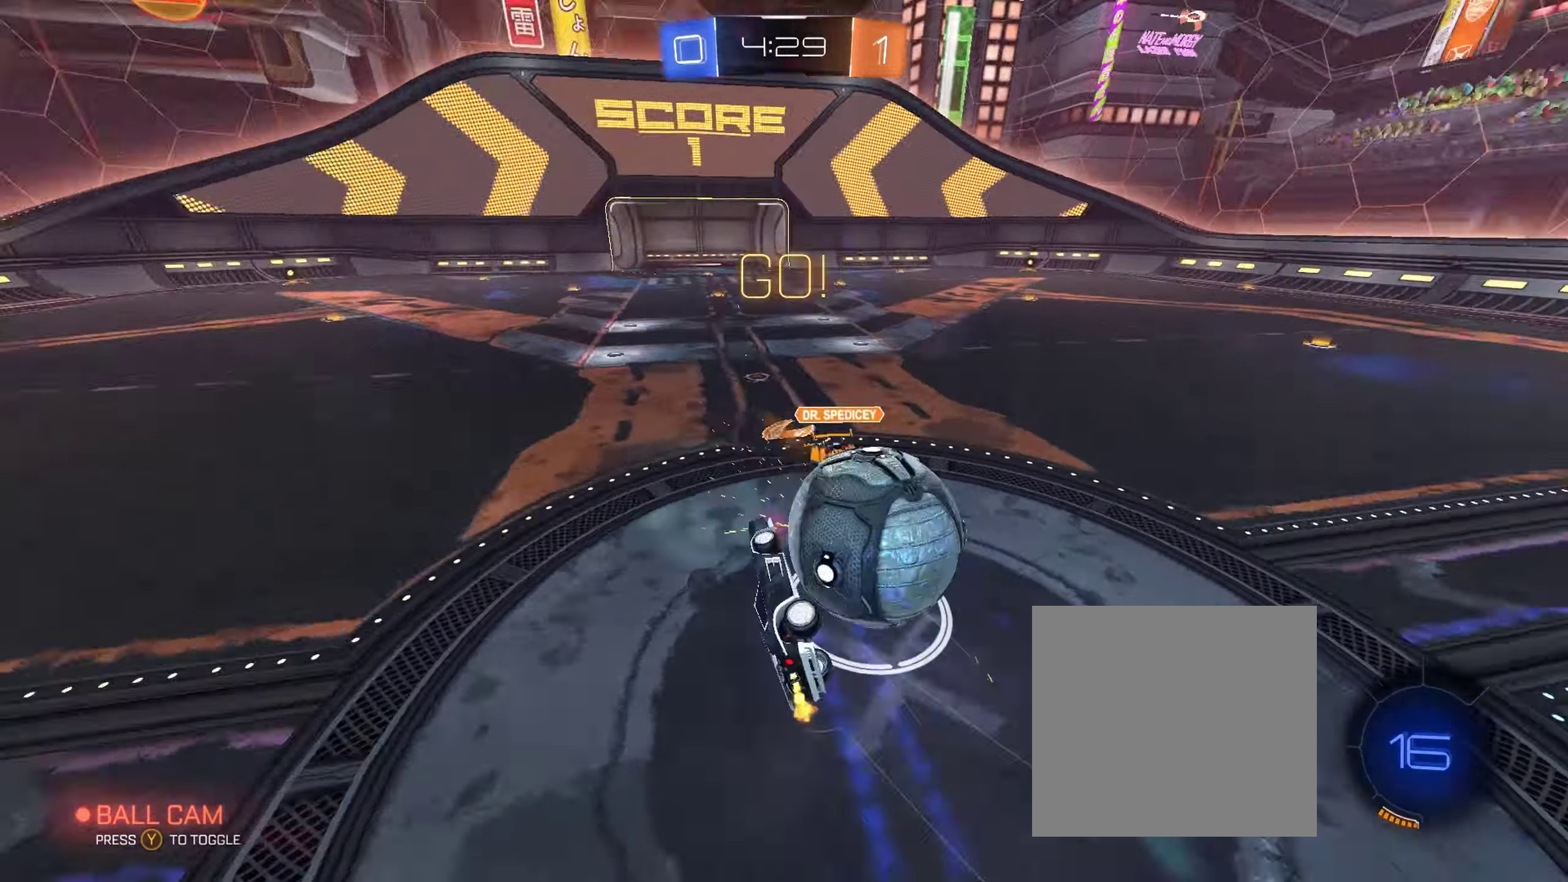
{"buttons": ["R2"], "left_stick": "left", "right_stick": "center", "events": [[250, "left_stick", "left"], [367, "L1", "up"]]}
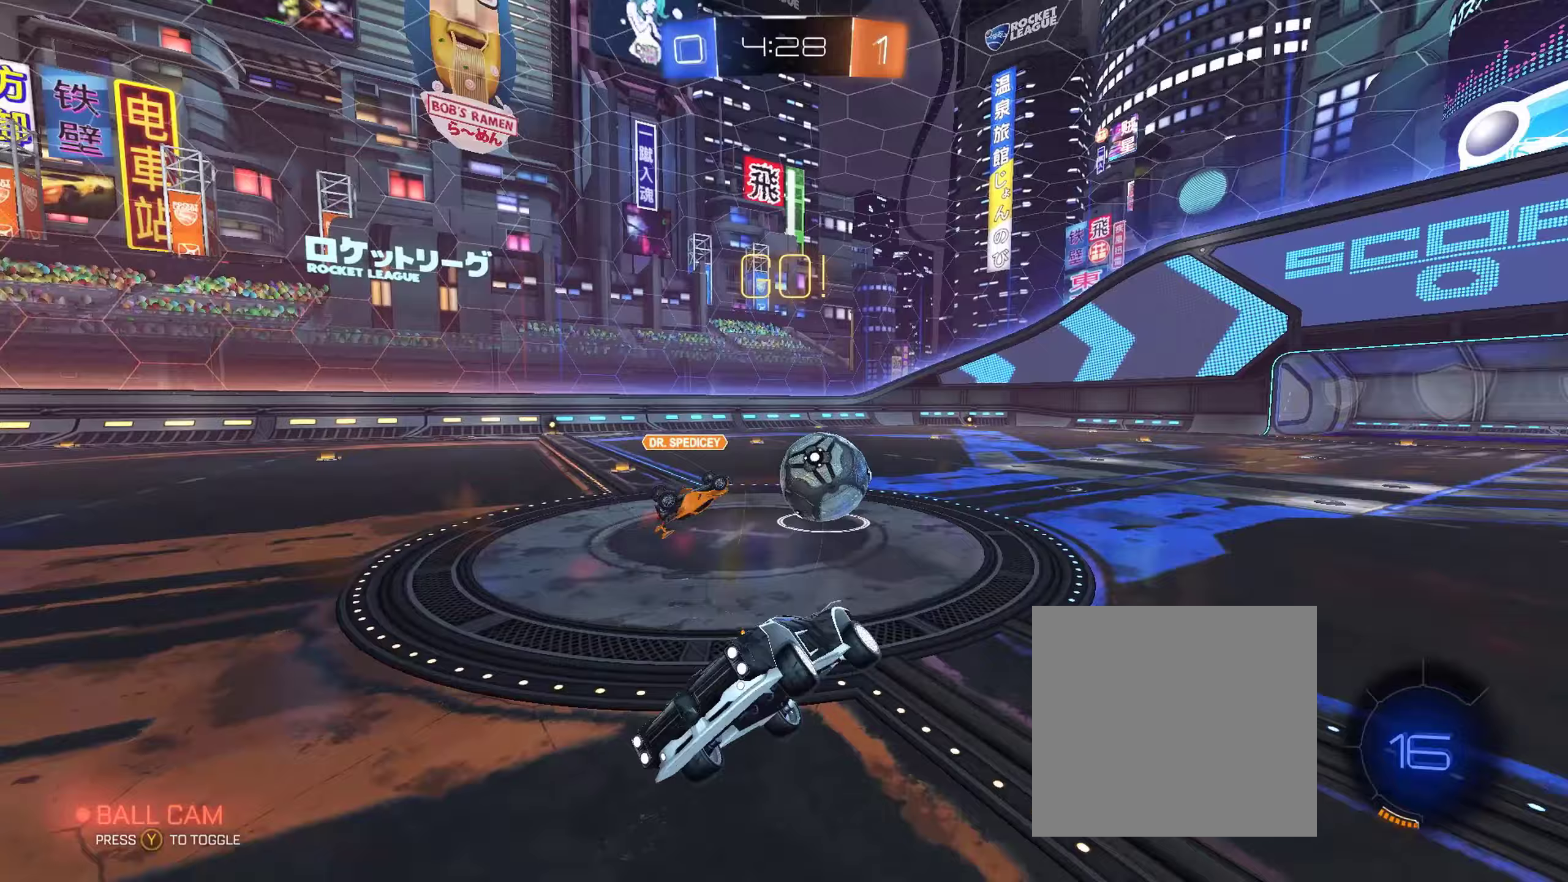
{"buttons": ["R2"], "left_stick": "up-left", "right_stick": "center", "events": [[50, "left_stick", "up-left"]]}
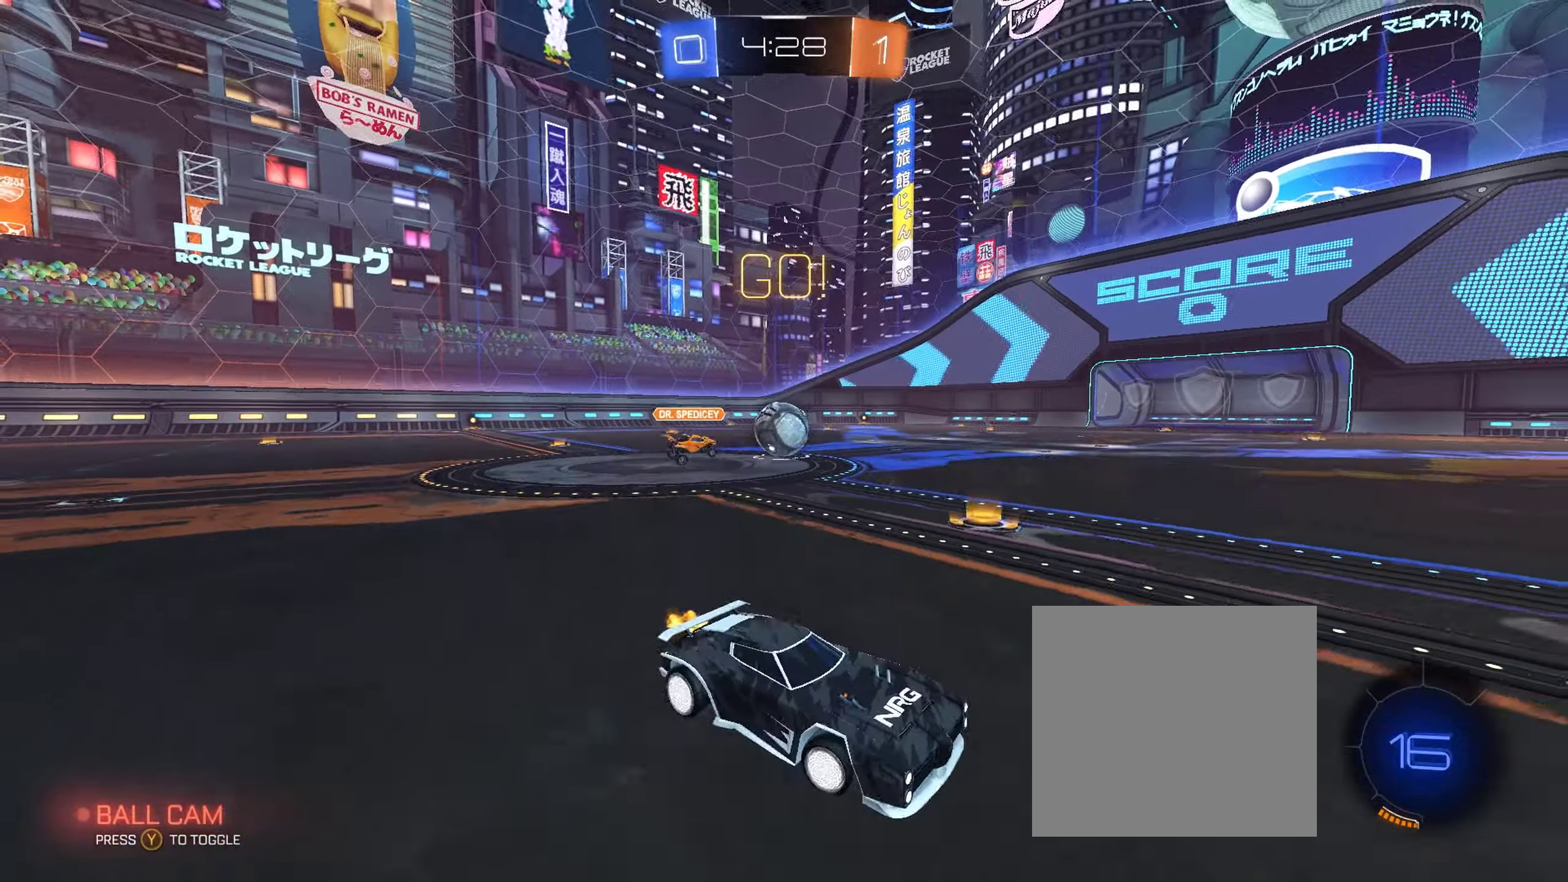
{"buttons": ["B", "R2"], "left_stick": "center", "right_stick": "center", "events": [[17, "Y", "down"], [33, "L1", "down"], [117, "L1", "up"], [117, "Y", "up"], [317, "B", "down"], [417, "left_stick", "center"]]}
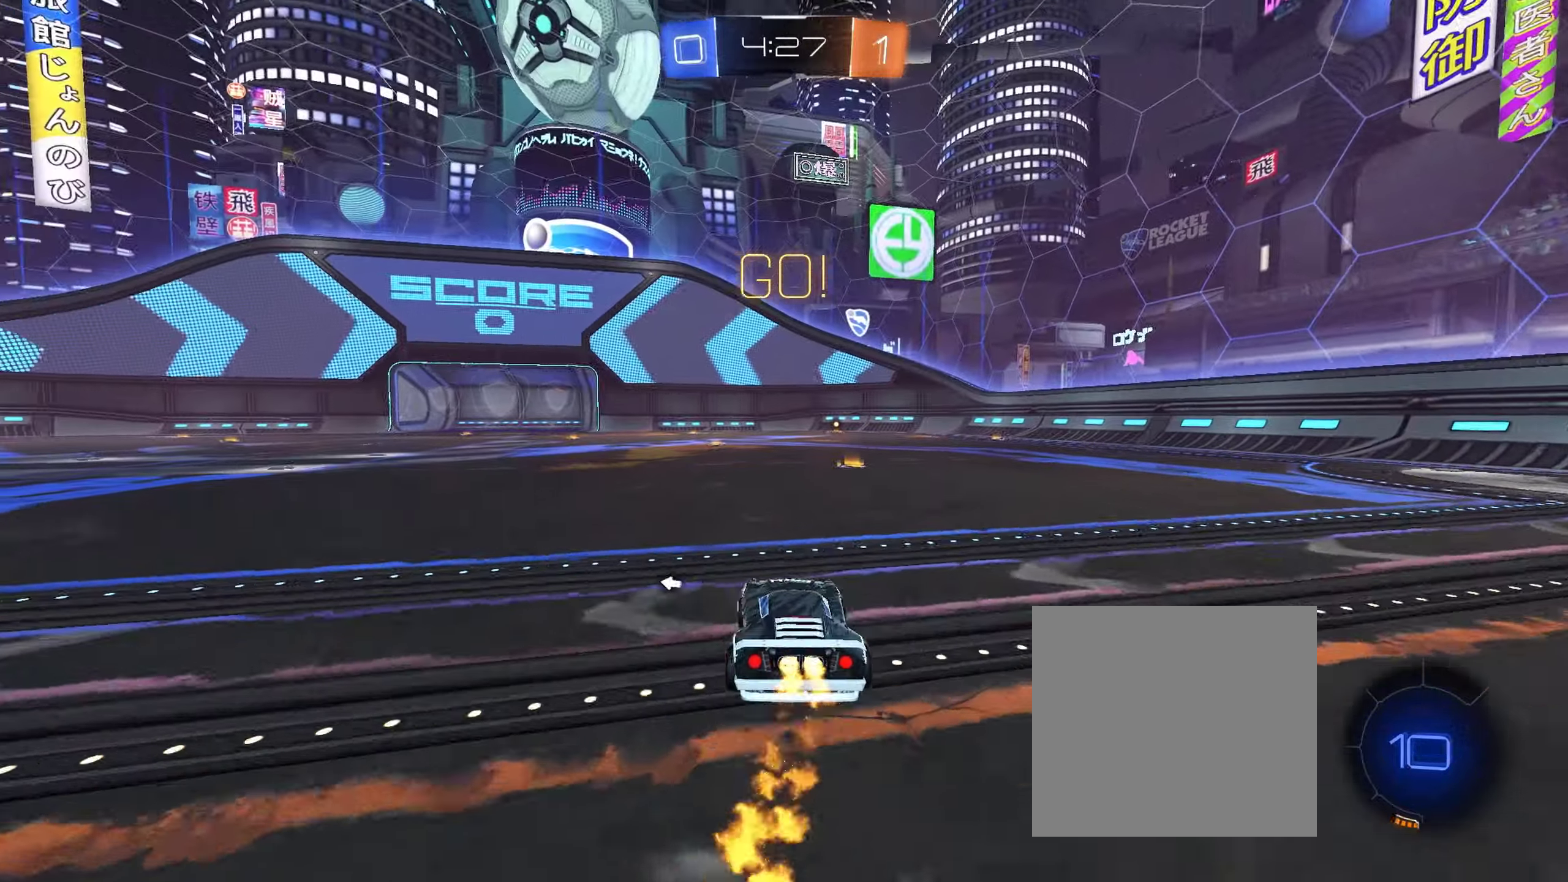
{"buttons": ["B", "L1", "R2"], "left_stick": "down-left", "right_stick": "center", "events": [[67, "left_stick", "up-left"], [83, "A", "down"], [100, "L1", "down"], [117, "L3", "down"], [150, "A", "up"], [217, "A", "down"], [283, "L3", "up"], [283, "left_stick", "down-left"], [383, "left_stick", "down"], [433, "A", "up"], [500, "left_stick", "down-left"]]}
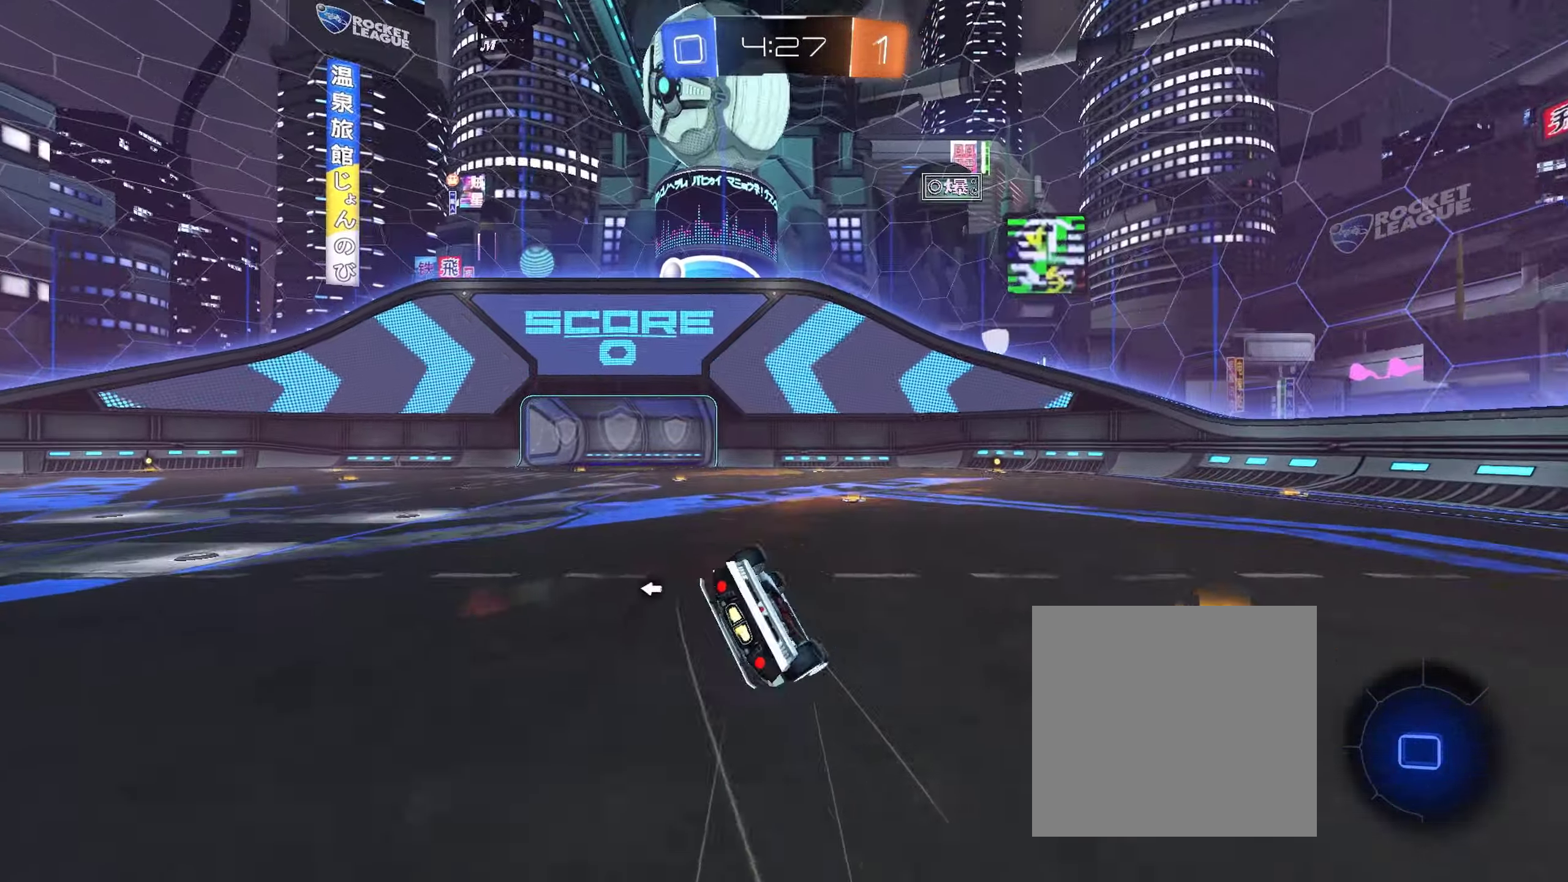
{"buttons": ["R2"], "left_stick": "center", "right_stick": "center", "events": [[100, "Y", "down"], [200, "B", "up"], [250, "Y", "up"], [450, "left_stick", "center"], [483, "L1", "up"]]}
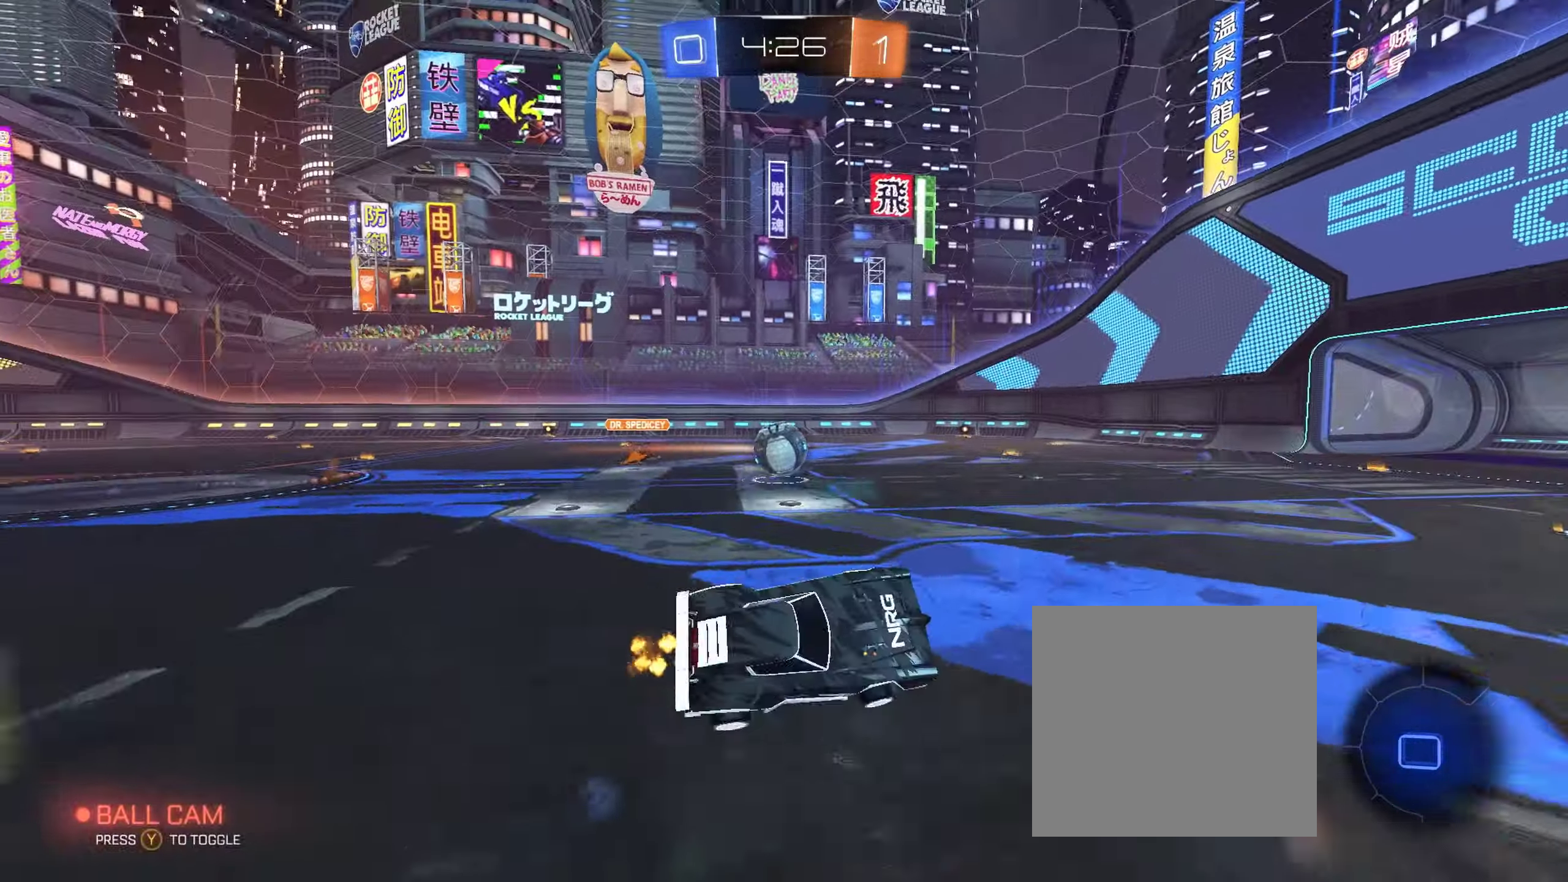
{"buttons": ["R2"], "left_stick": "up-left", "right_stick": "center", "events": [[233, "left_stick", "up-left"], [350, "left_stick", "center"], [467, "left_stick", "up-left"]]}
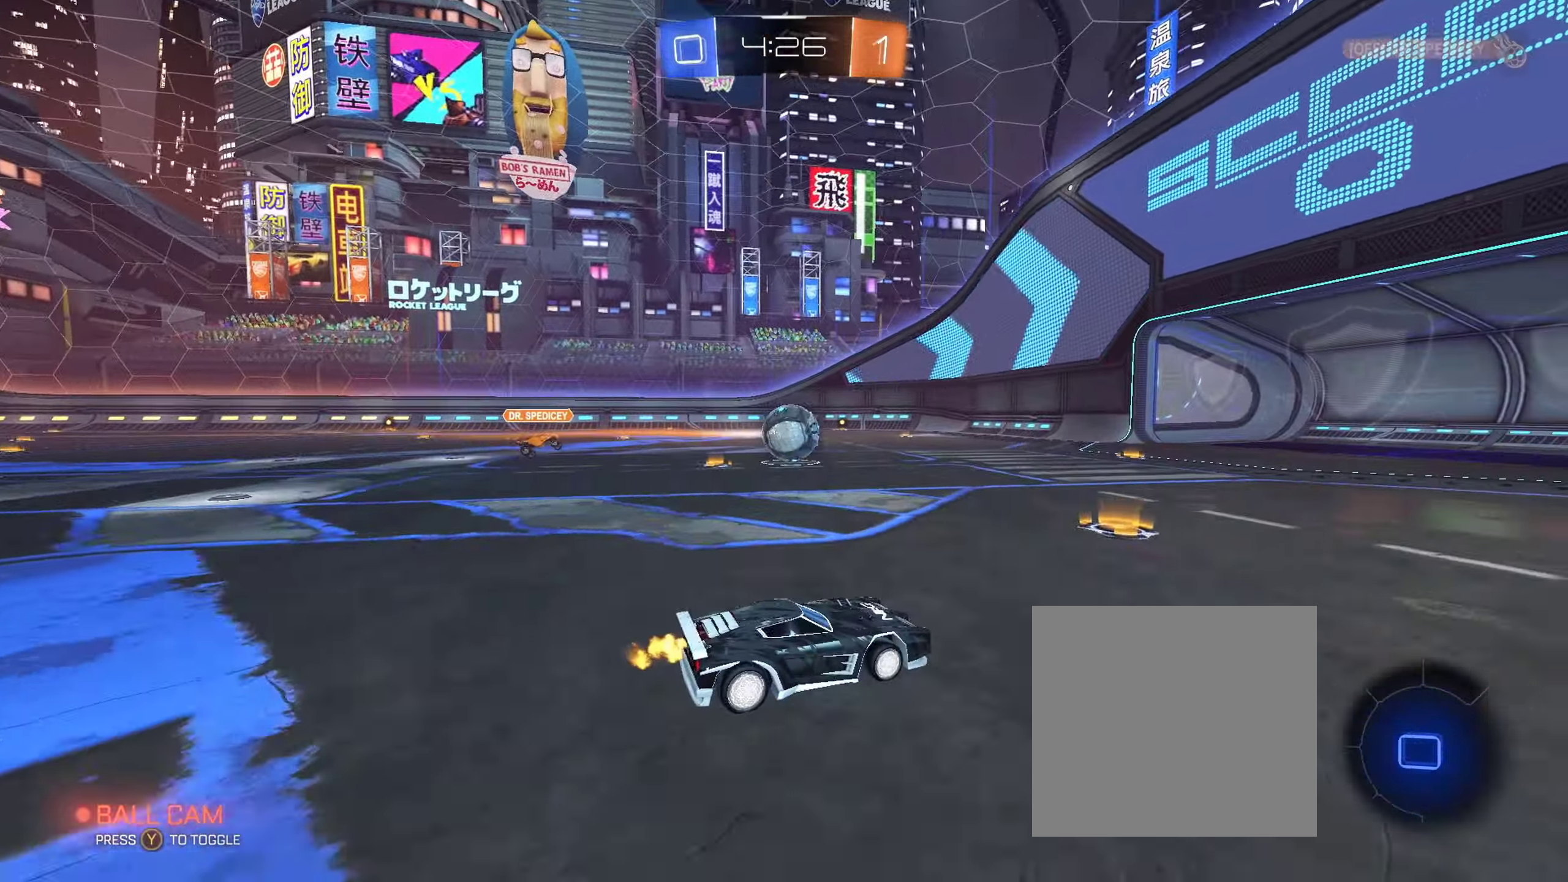
{"buttons": ["B", "L1", "R2"], "left_stick": "down-left", "right_stick": "center", "events": [[33, "B", "down"], [83, "A", "down"], [100, "L1", "down"], [117, "L3", "down"], [150, "A", "up"], [167, "B", "up"], [183, "B", "down"], [217, "A", "down"], [267, "left_stick", "down-left"], [300, "L3", "up"], [433, "A", "up"]]}
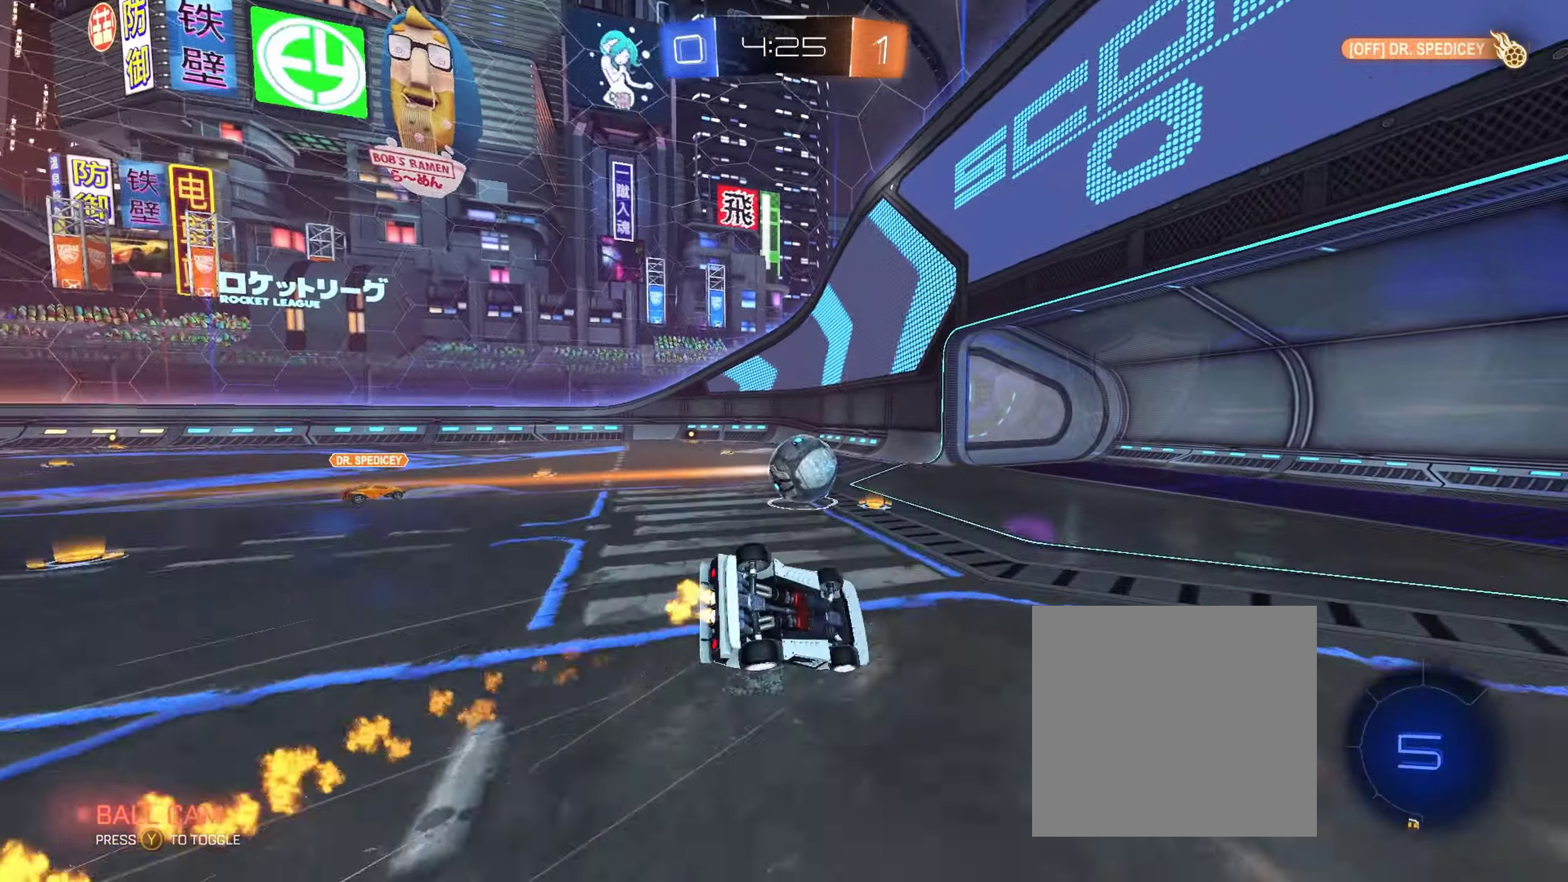
{"buttons": ["Y", "L1", "R2"], "left_stick": "down-left", "right_stick": "center", "events": [[383, "Y", "down"], [450, "B", "up"]]}
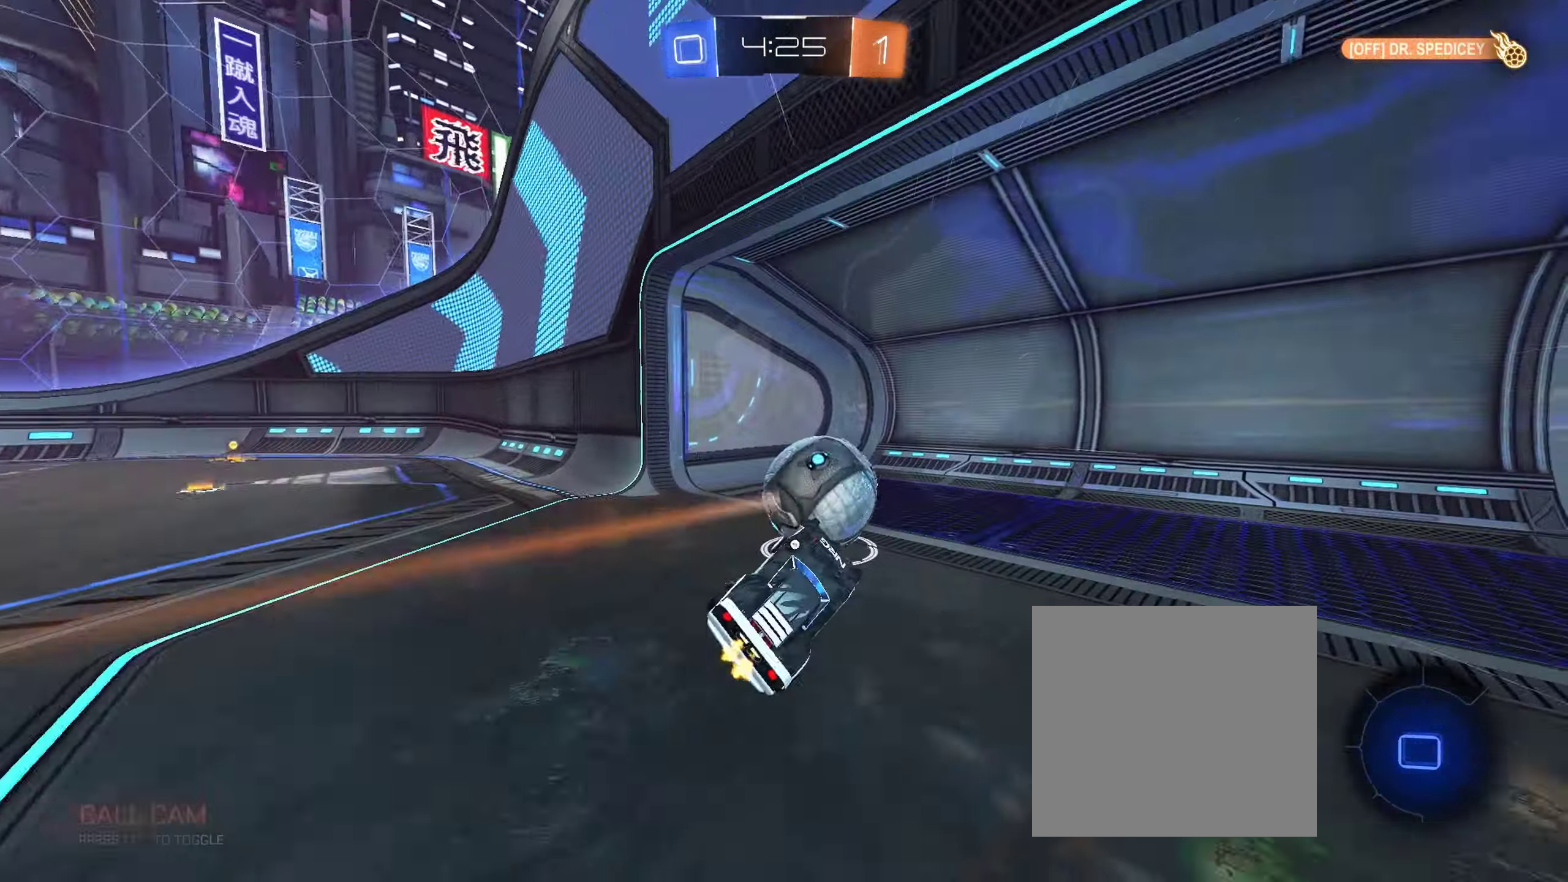
{"buttons": ["R2"], "left_stick": "down-right", "right_stick": "center", "events": [[17, "Y", "up"], [50, "B", "down"], [100, "L1", "up"], [117, "left_stick", "center"], [233, "B", "up"], [300, "Y", "down"], [400, "Y", "up"], [500, "left_stick", "down-right"]]}
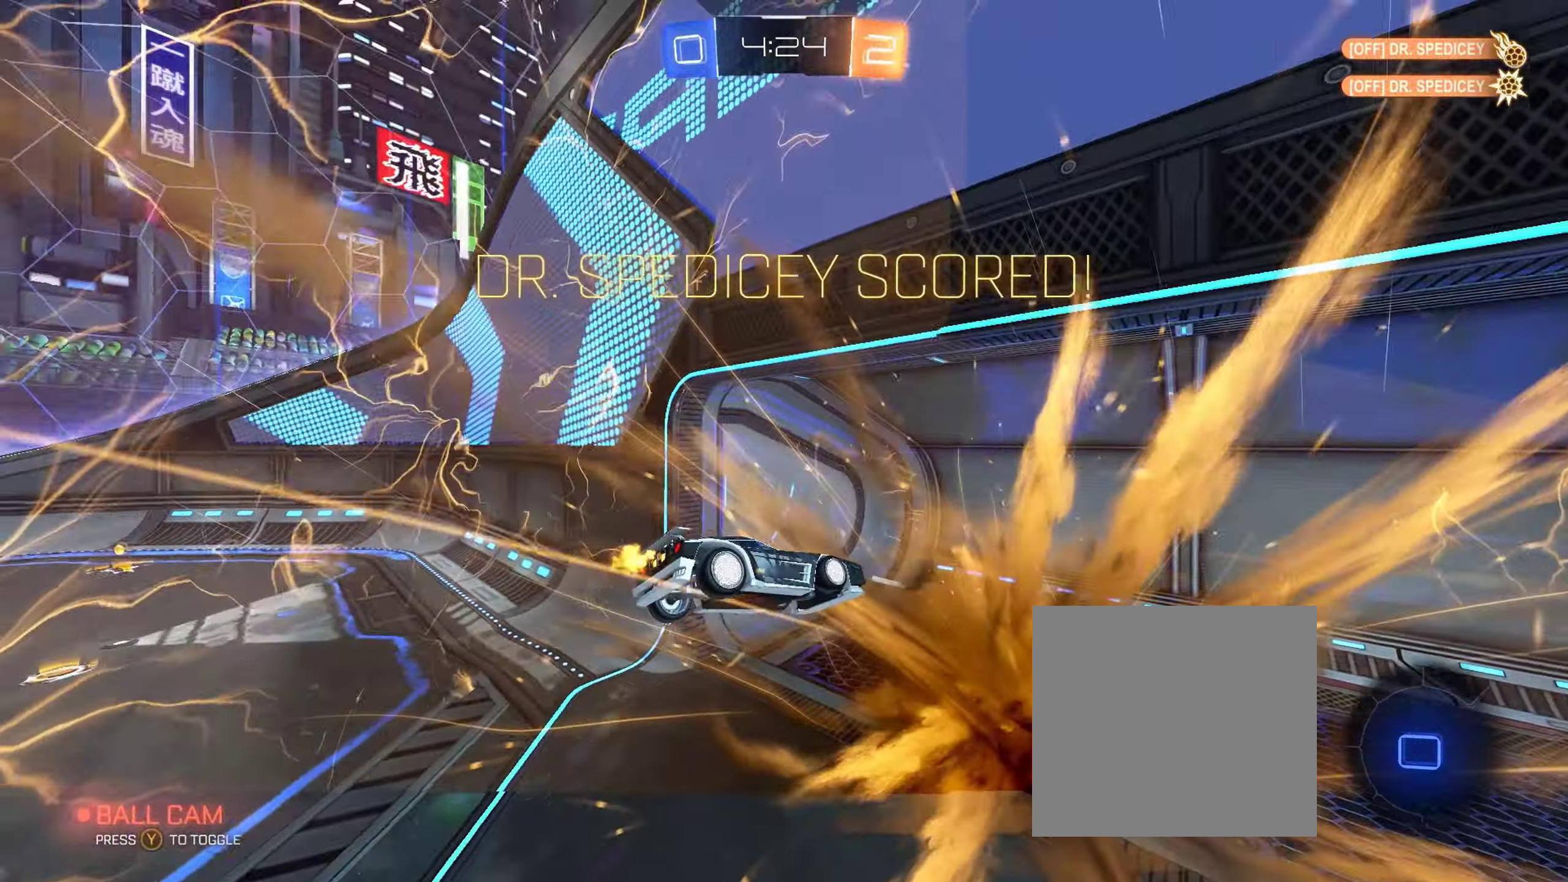
{"buttons": ["R2"], "left_stick": "down-right", "right_stick": "center", "events": [[67, "R2", "up"], [333, "R2", "down"]]}
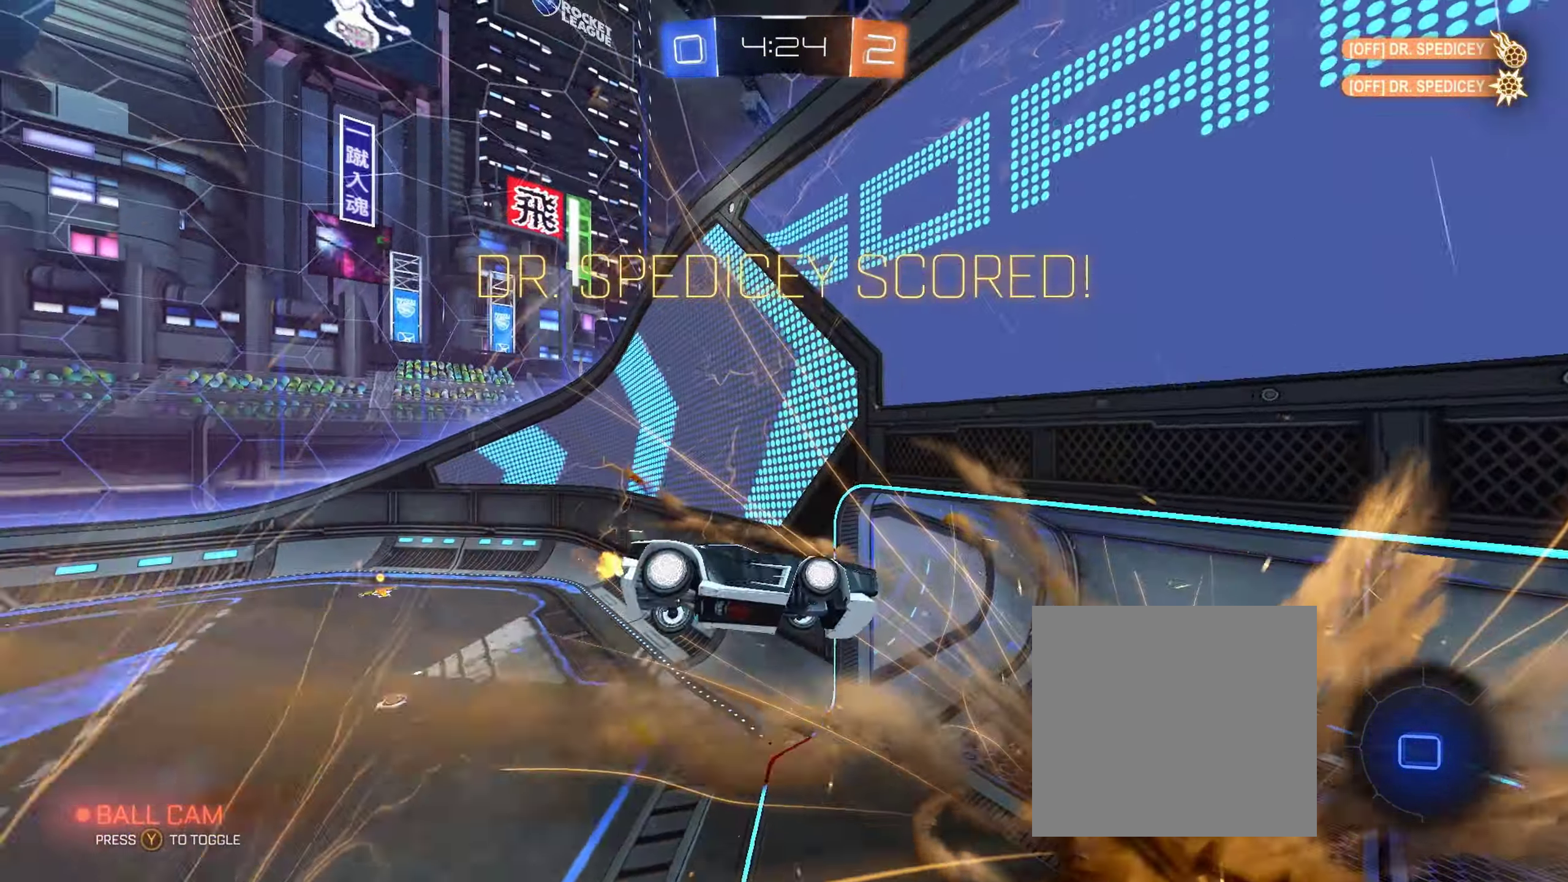
{"buttons": ["R2"], "left_stick": "center", "right_stick": "center", "events": [[267, "left_stick", "center"]]}